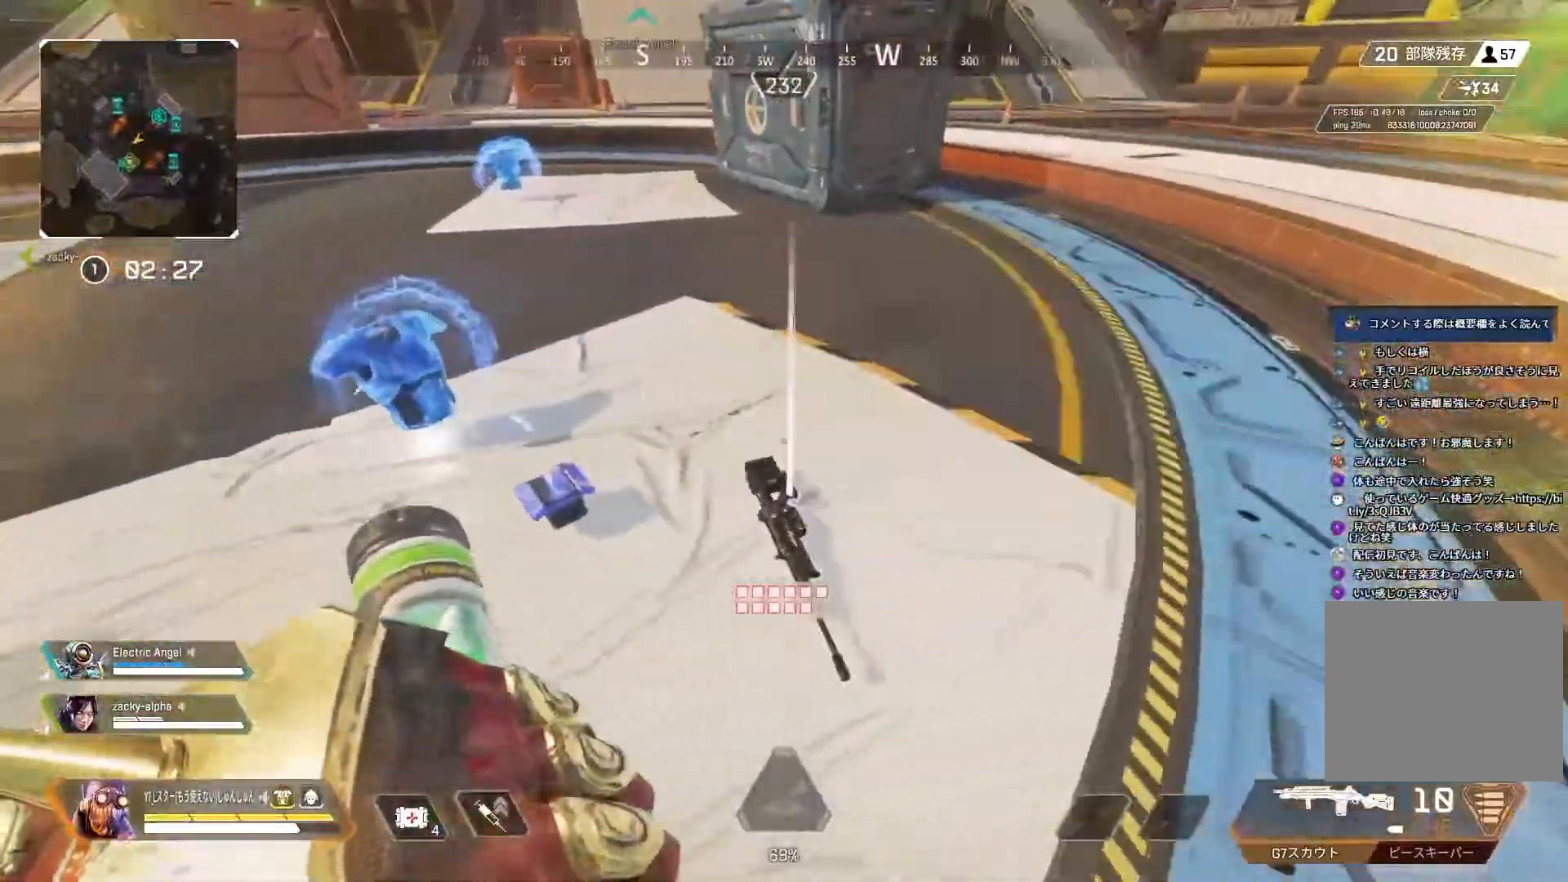
Gameplay with a controller (PlayStation layout); each line is a JSON object with the inputs held at the frame after it. "events" lists button and stick changes between this image and that frame as [ms after this image, input, new state], when the widget could be followed in between.
{"buttons": ["R2"], "left_stick": "right", "right_stick": "right", "events": [[67, "right_stick", "left"], [83, "R2", "down"], [83, "left_stick", "up"], [150, "R2", "up"], [200, "right_stick", "center"], [233, "R2", "down"], [283, "R2", "up"], [283, "left_stick", "left"], [333, "right_stick", "down-right"], [450, "R2", "down"], [450, "right_stick", "right"], [500, "left_stick", "right"]]}
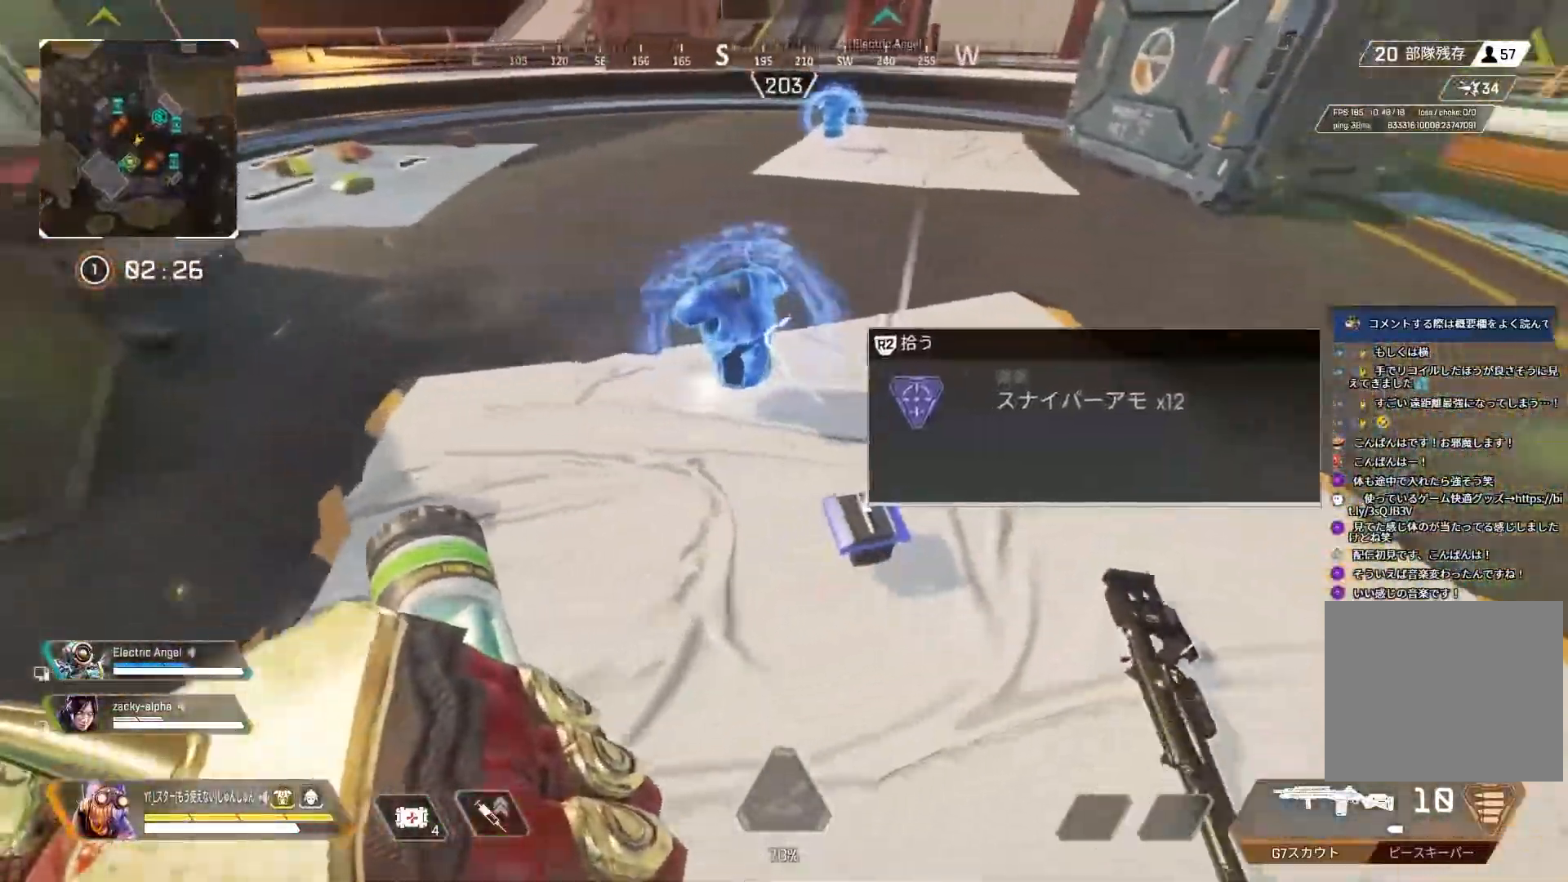
{"buttons": [], "left_stick": "right", "right_stick": "right", "events": [[33, "R2", "up"], [167, "left_stick", "left"], [217, "TRIANGLE", "down"], [300, "TRIANGLE", "up"], [300, "left_stick", "right"]]}
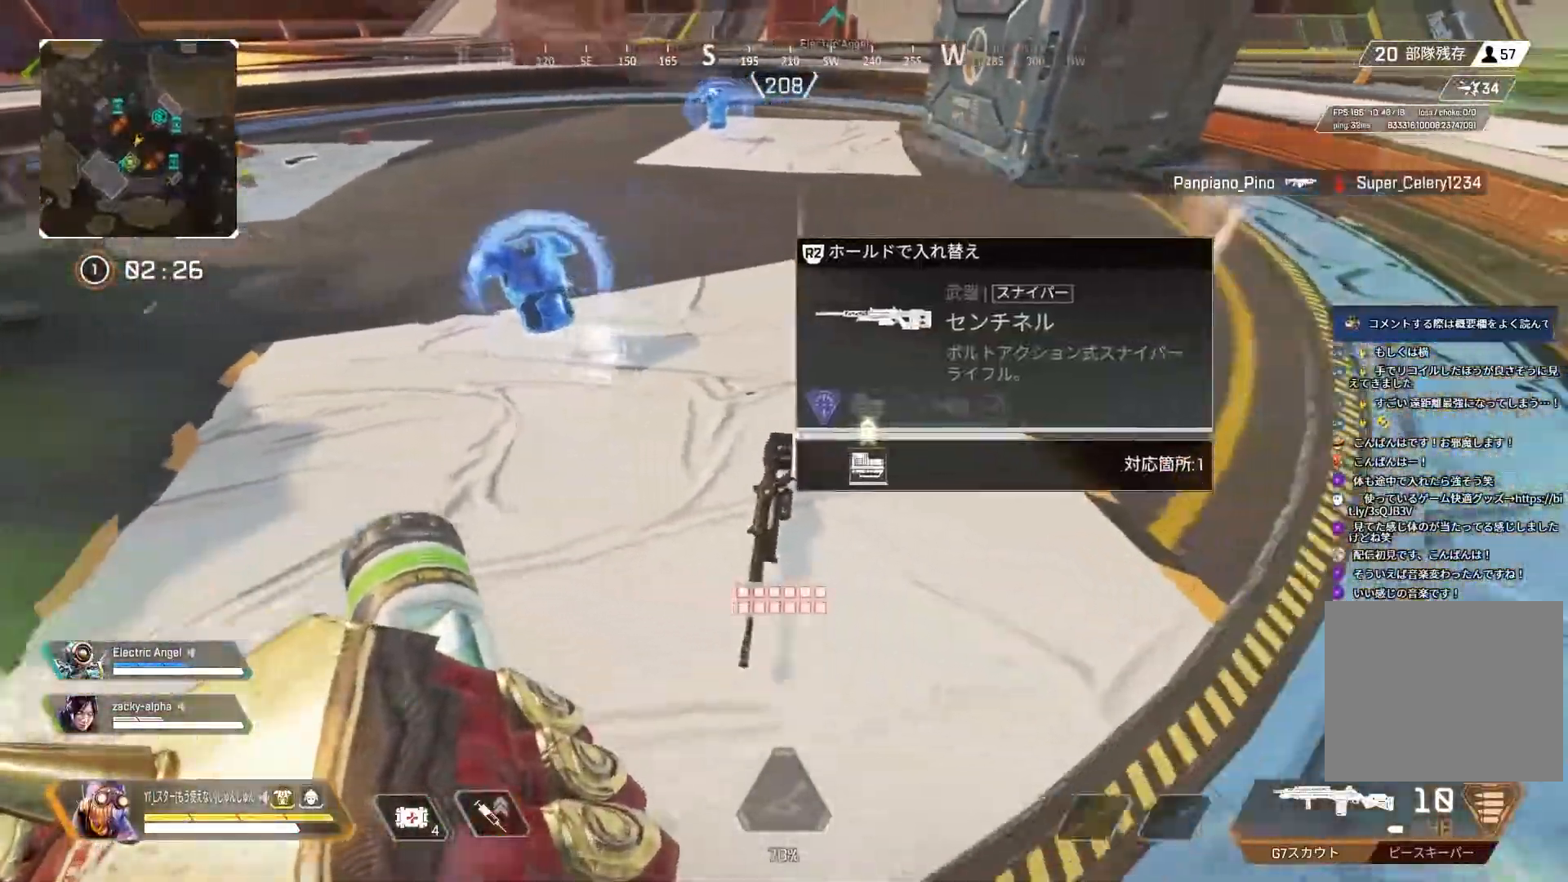
{"buttons": ["L3", "R3"], "left_stick": "up", "right_stick": "up-left", "events": [[17, "left_stick", "up-right"], [117, "TRIANGLE", "down"], [167, "TRIANGLE", "up"], [183, "left_stick", "up"], [200, "L3", "down"], [200, "right_stick", "center"], [267, "right_stick", "up-left"], [483, "R3", "down"]]}
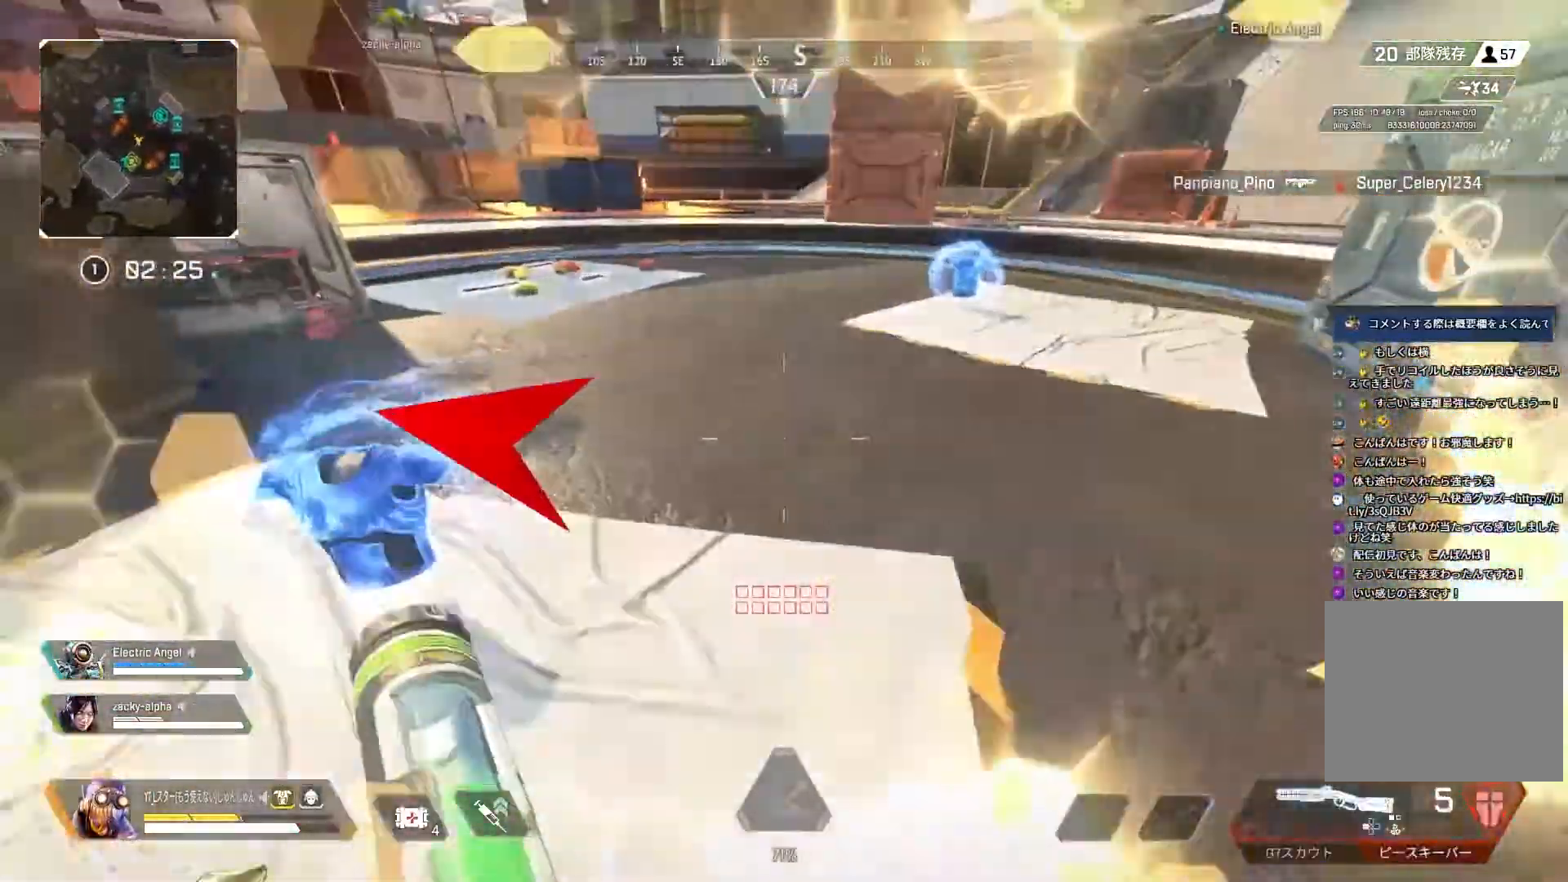
{"buttons": ["TRIANGLE"], "left_stick": "left", "right_stick": "center", "events": [[33, "right_stick", "up-right"], [233, "L1", "down"], [250, "R3", "up"], [267, "right_stick", "left"], [300, "L1", "up"], [300, "L3", "up"], [300, "left_stick", "left"], [400, "right_stick", "center"], [450, "TRIANGLE", "down"]]}
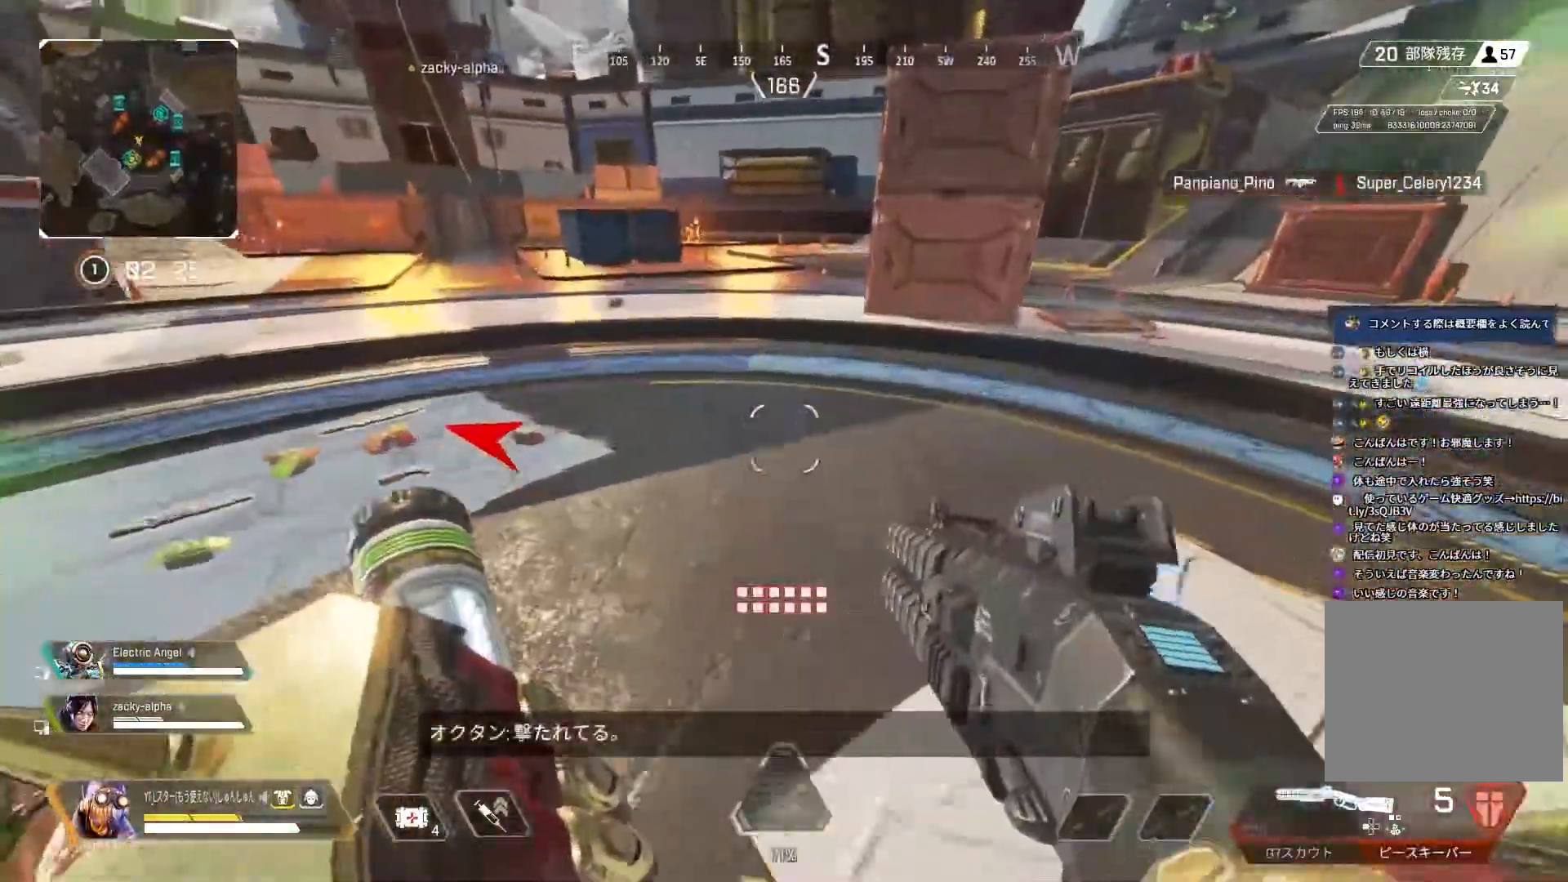
{"buttons": ["L3"], "left_stick": "up-left", "right_stick": "left", "events": [[167, "TRIANGLE", "up"], [250, "right_stick", "left"], [333, "L3", "down"], [333, "left_stick", "up-left"]]}
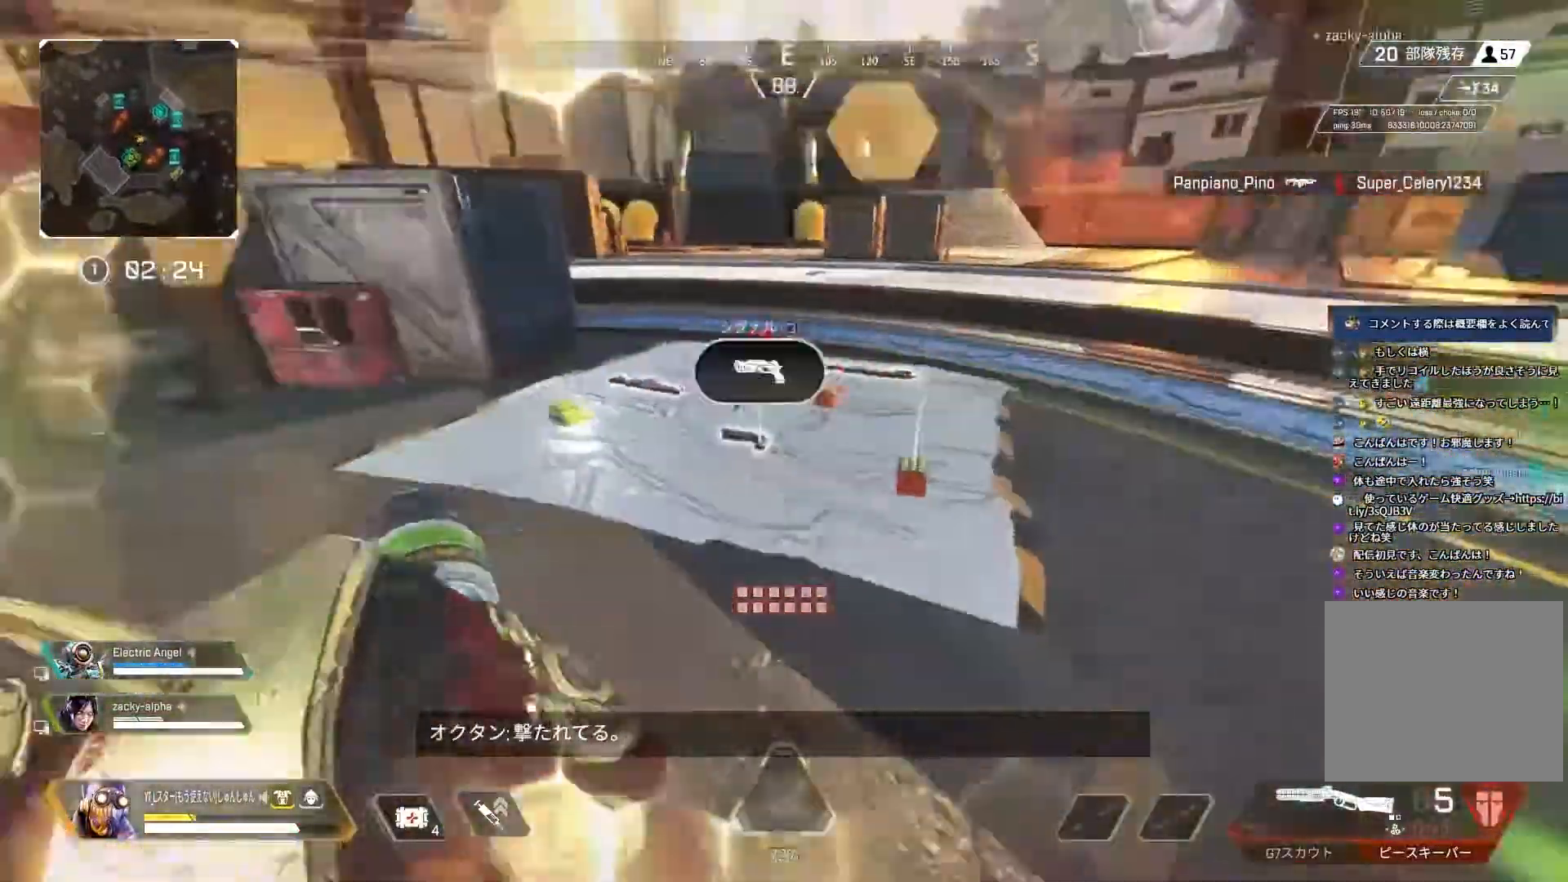
{"buttons": [], "left_stick": "up-left", "right_stick": "up-right", "events": [[300, "R3", "down"], [350, "right_stick", "up-right"], [400, "R3", "up"], [483, "L3", "up"]]}
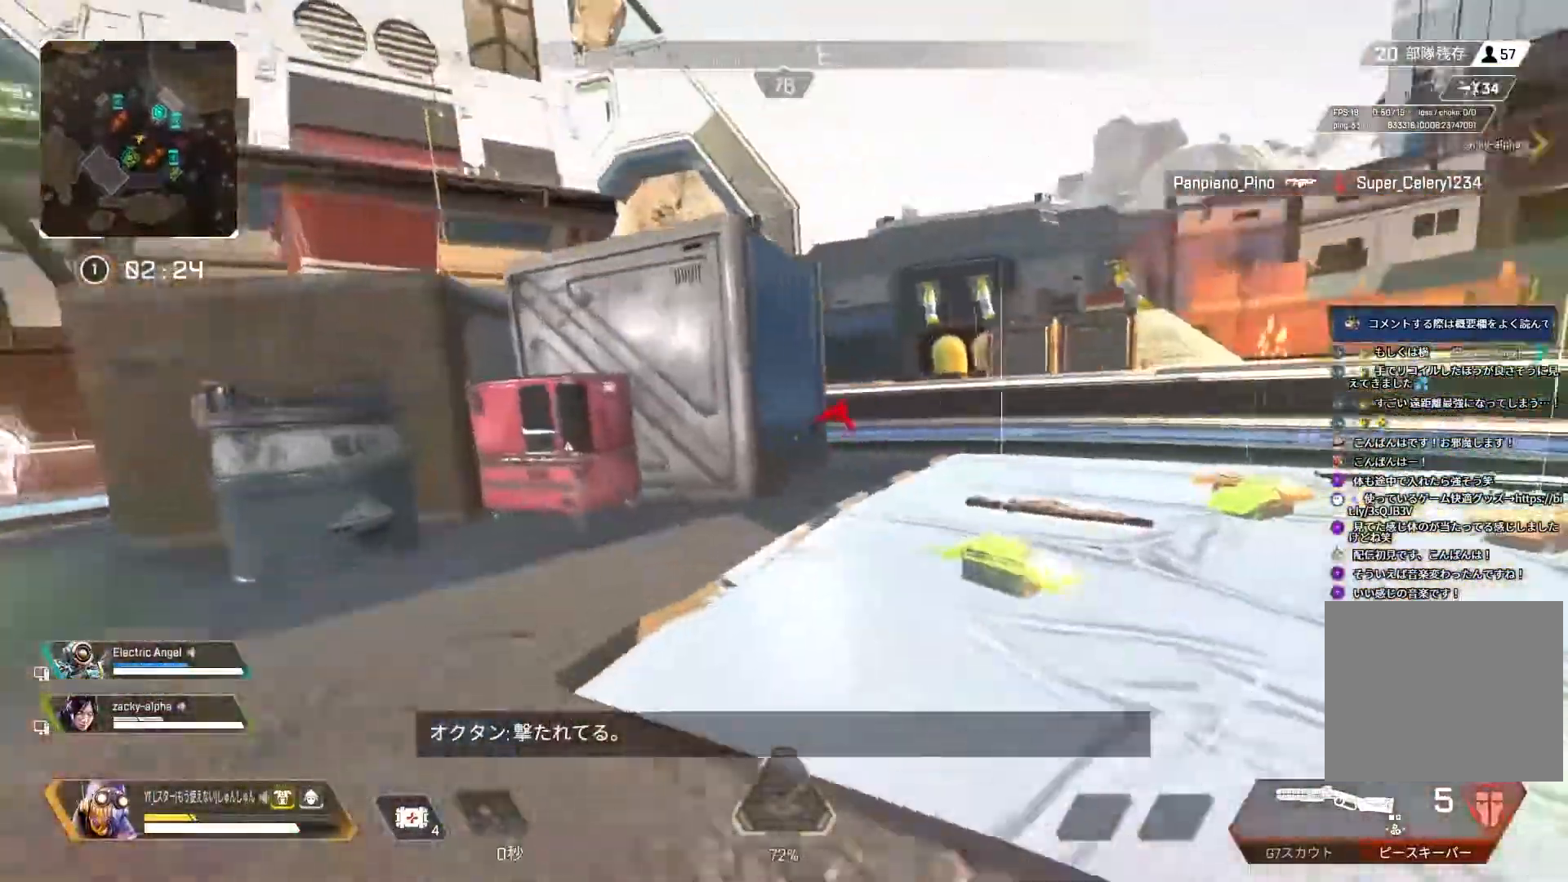
{"buttons": ["DPAD_UP"], "left_stick": "left", "right_stick": "right", "events": [[83, "right_stick", "right"], [133, "L3", "down"], [250, "L3", "up"], [283, "R3", "down"], [300, "left_stick", "left"], [383, "R3", "up"], [483, "DPAD_UP", "down"]]}
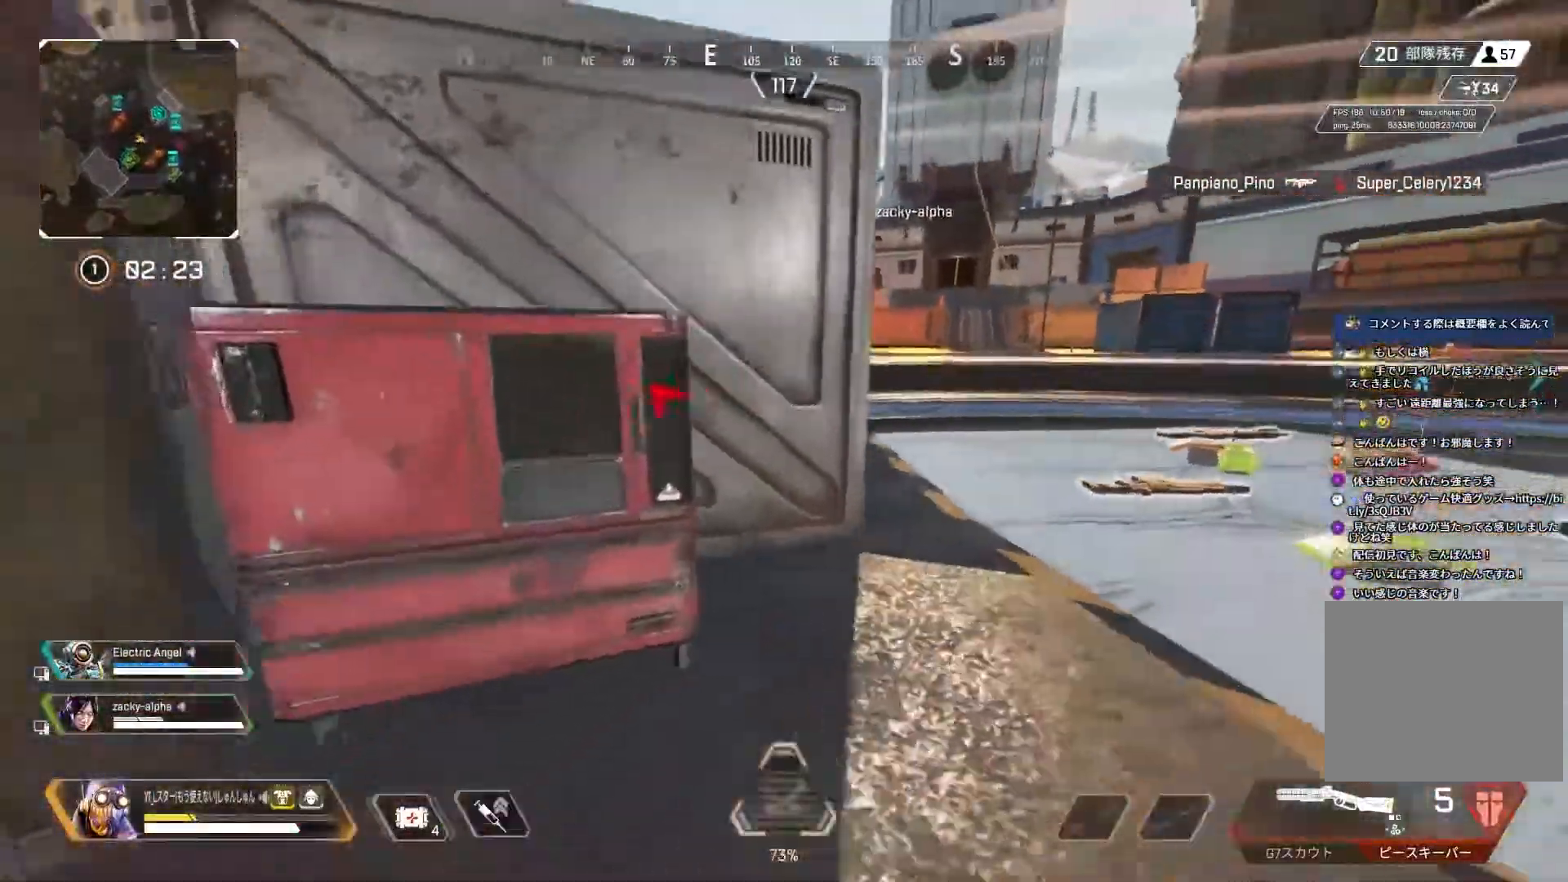
{"buttons": [], "left_stick": "left", "right_stick": "right", "events": [[183, "right_stick", "down-right"], [417, "DPAD_UP", "up"], [417, "right_stick", "right"]]}
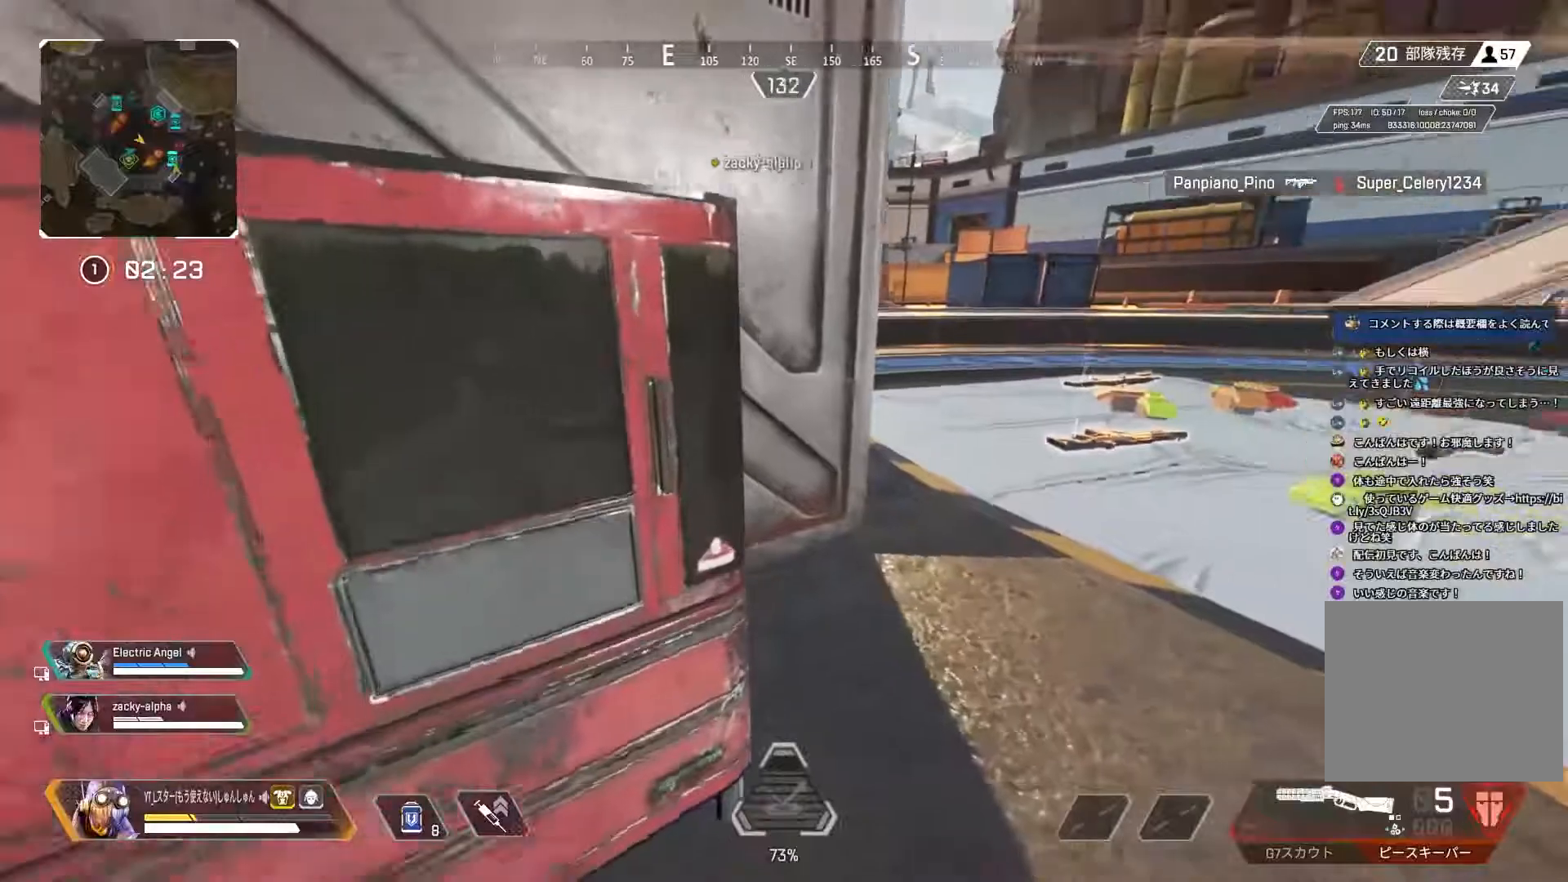
{"buttons": [], "left_stick": "center", "right_stick": "right", "events": [[133, "left_stick", "center"]]}
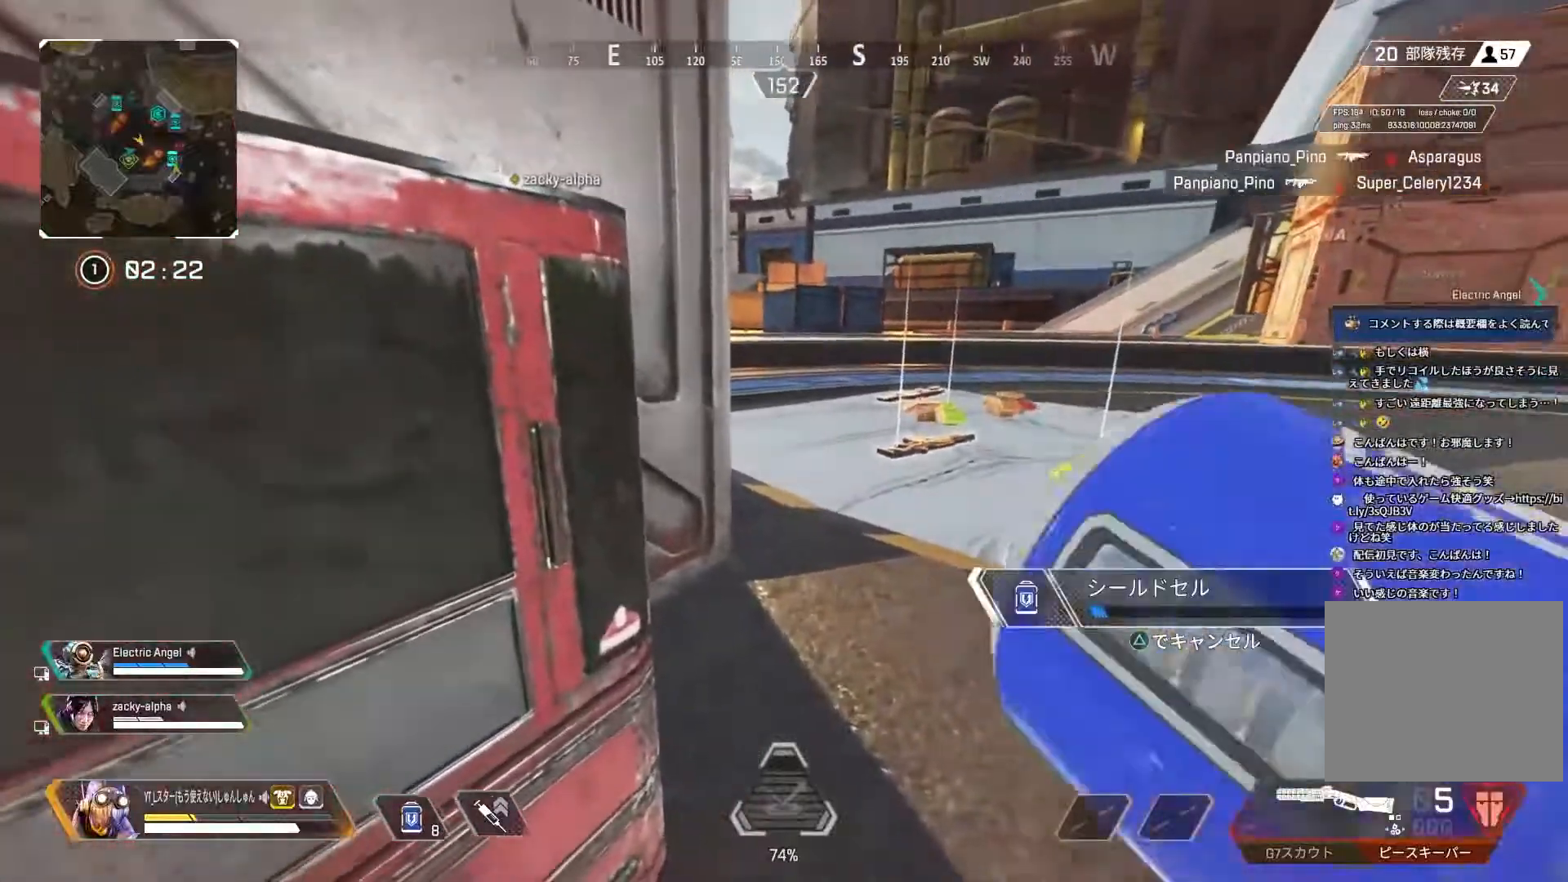
{"buttons": [], "left_stick": "center", "right_stick": "center", "events": [[317, "right_stick", "center"]]}
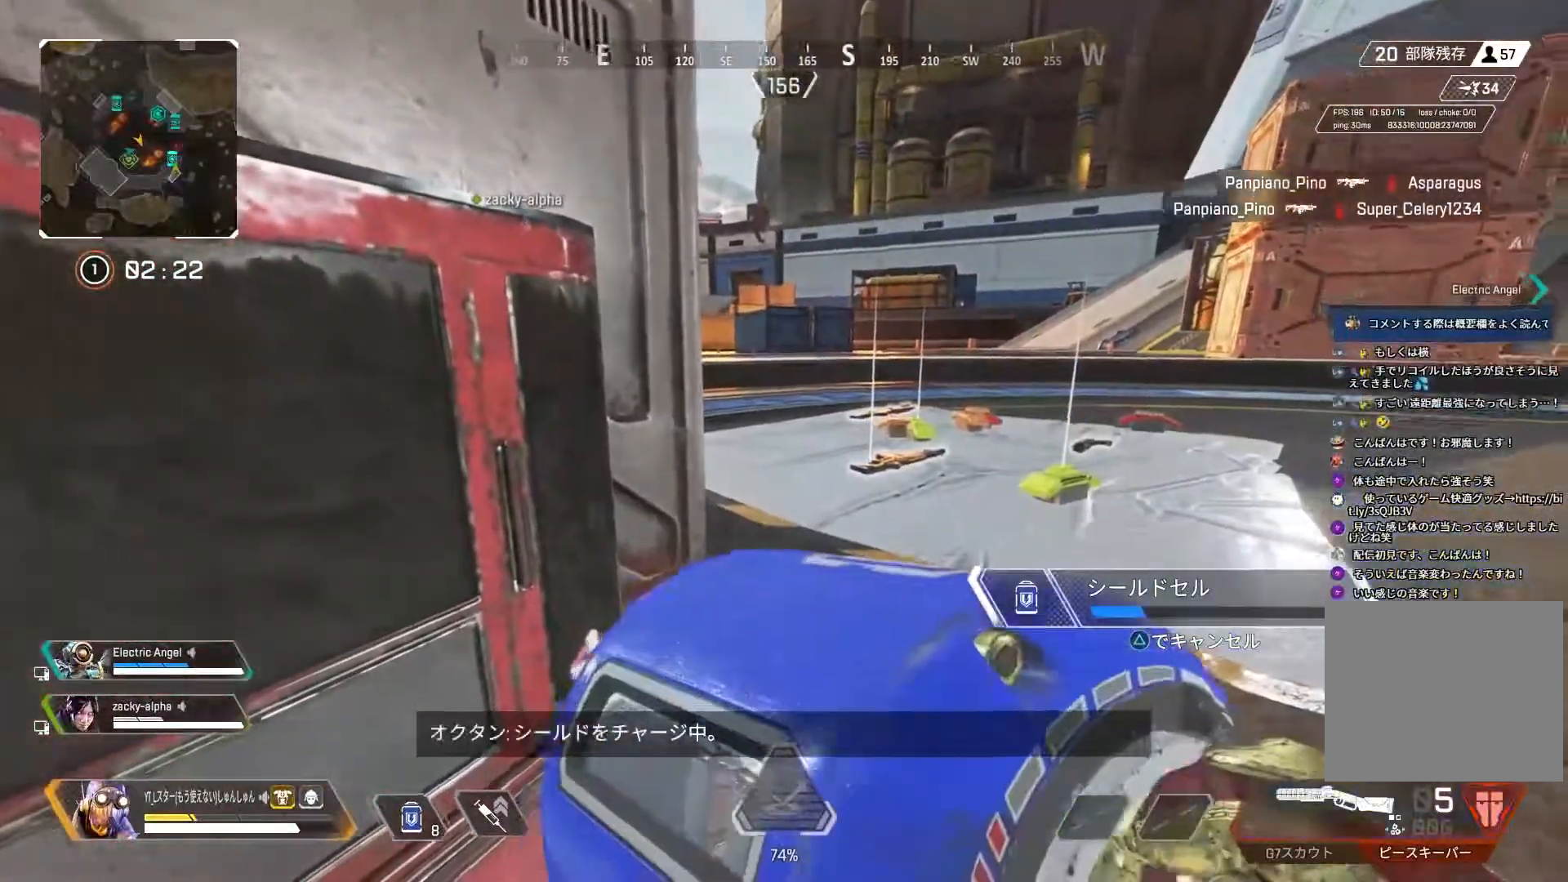
{"buttons": [], "left_stick": "center", "right_stick": "right", "events": [[17, "right_stick", "right"]]}
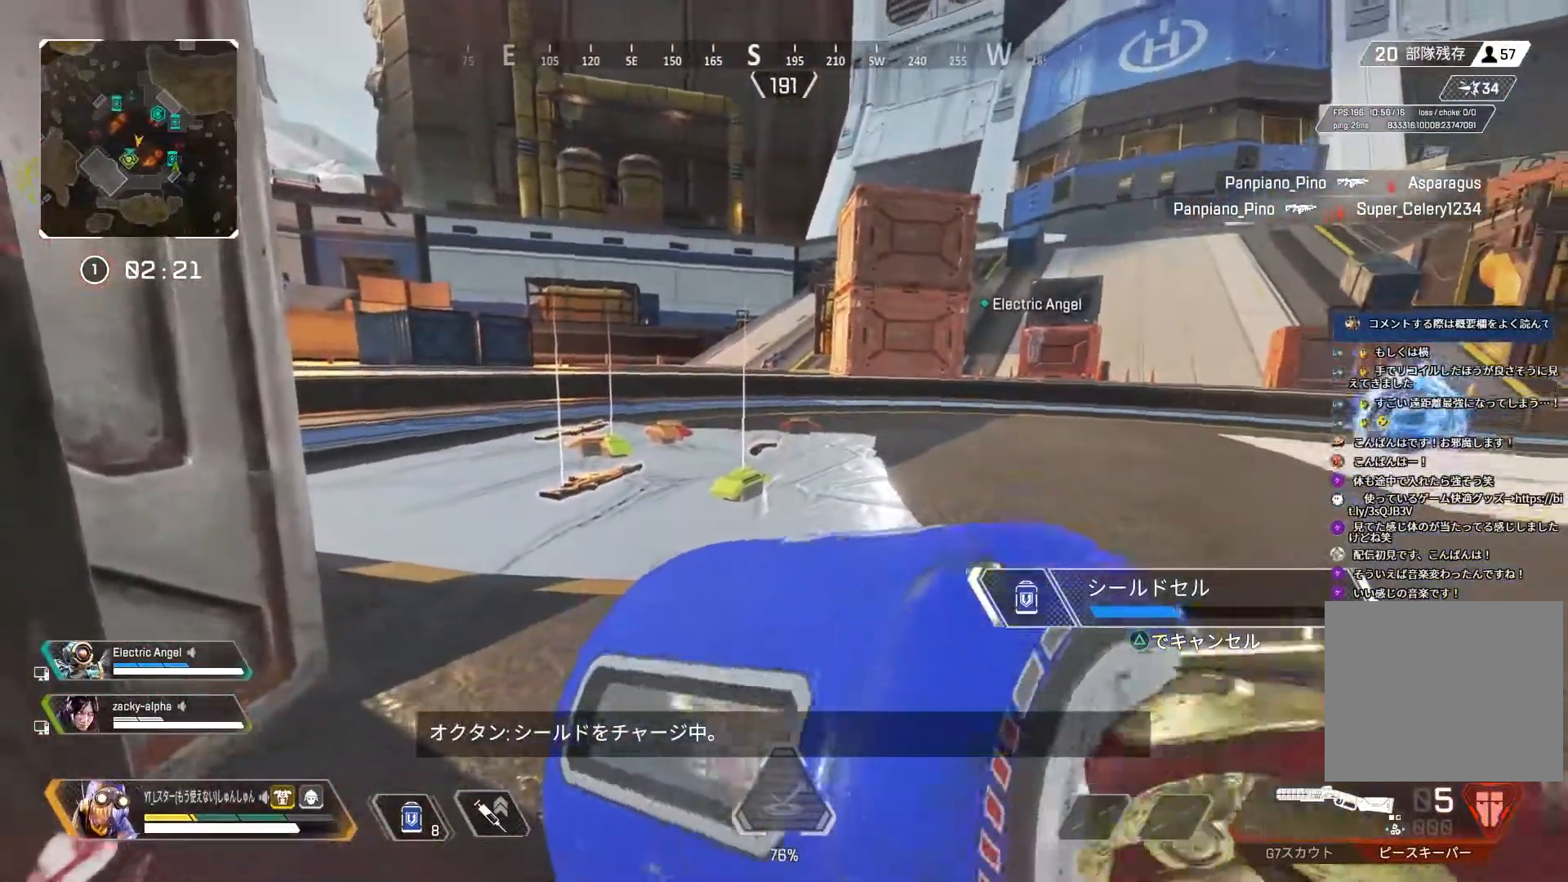
{"buttons": [], "left_stick": "center", "right_stick": "center", "events": [[467, "right_stick", "center"]]}
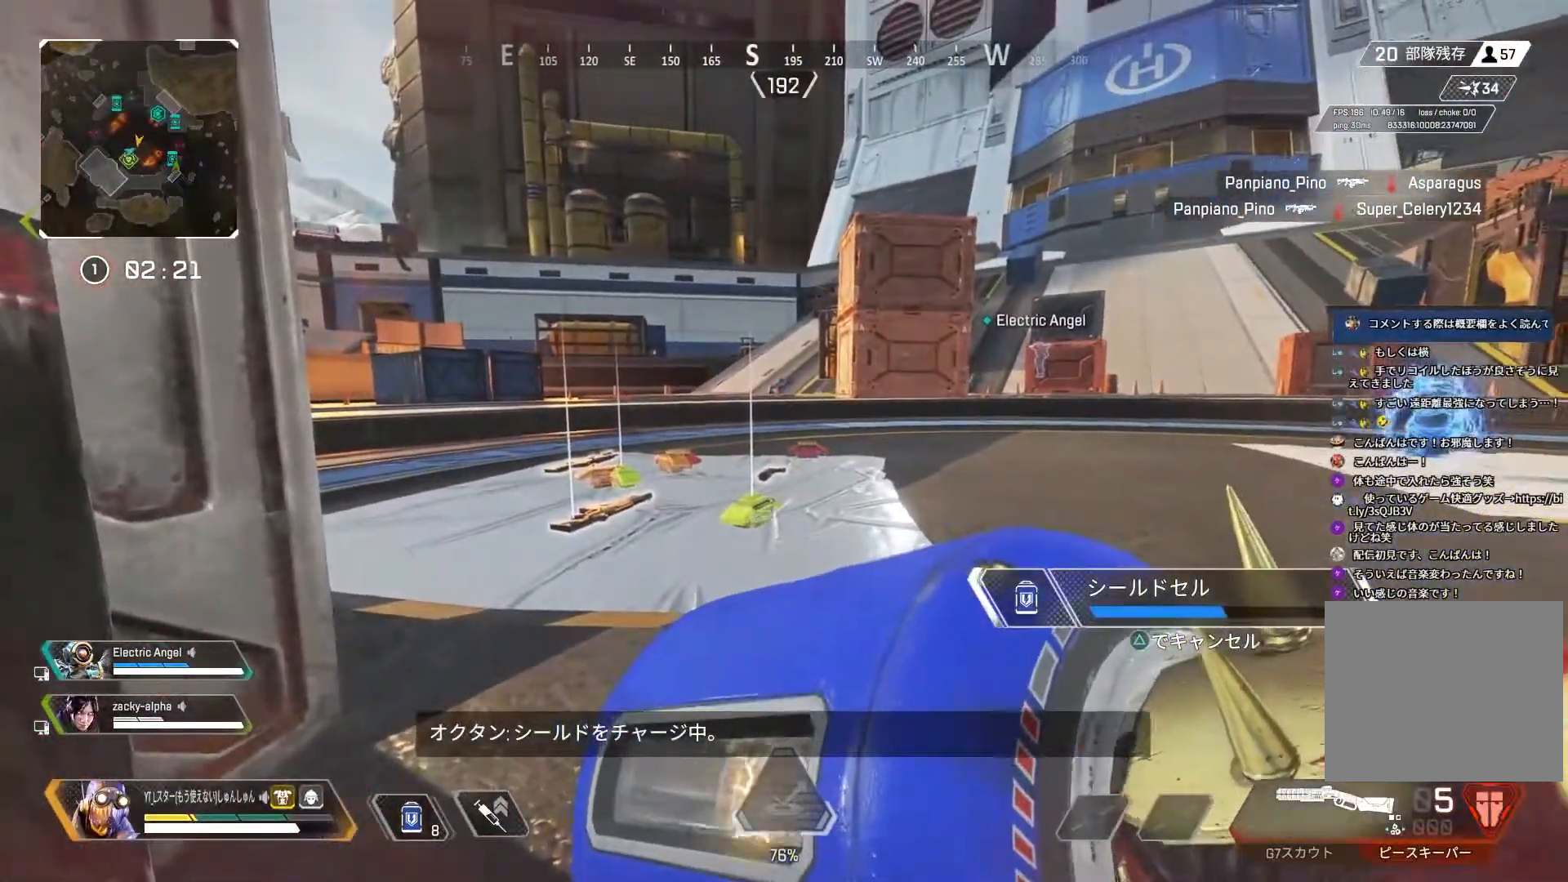
{"buttons": [], "left_stick": "center", "right_stick": "center", "events": []}
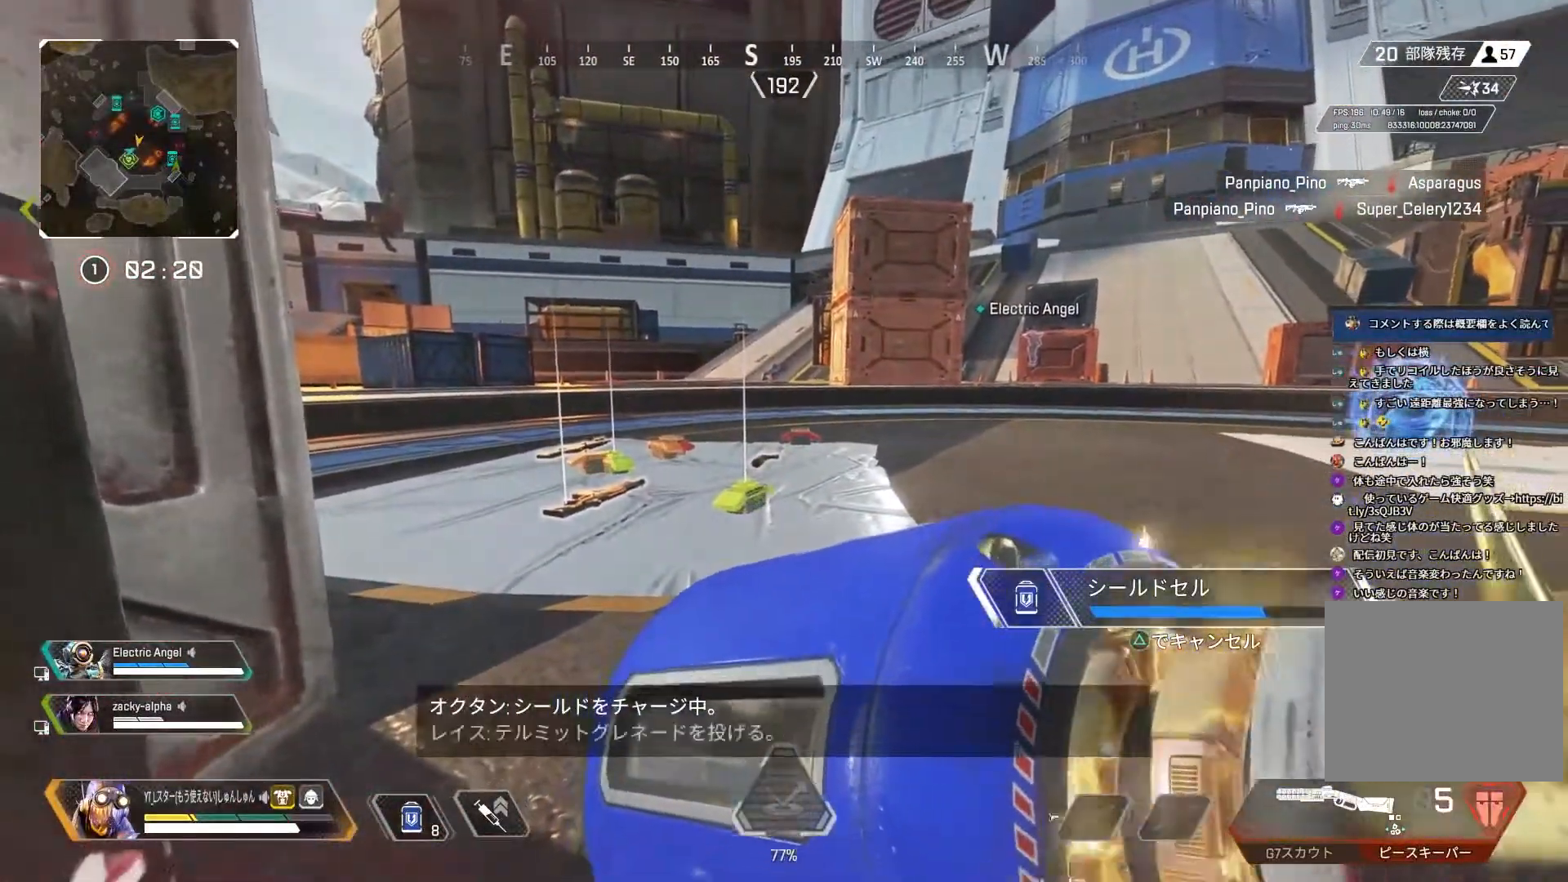
{"buttons": [], "left_stick": "center", "right_stick": "center", "events": []}
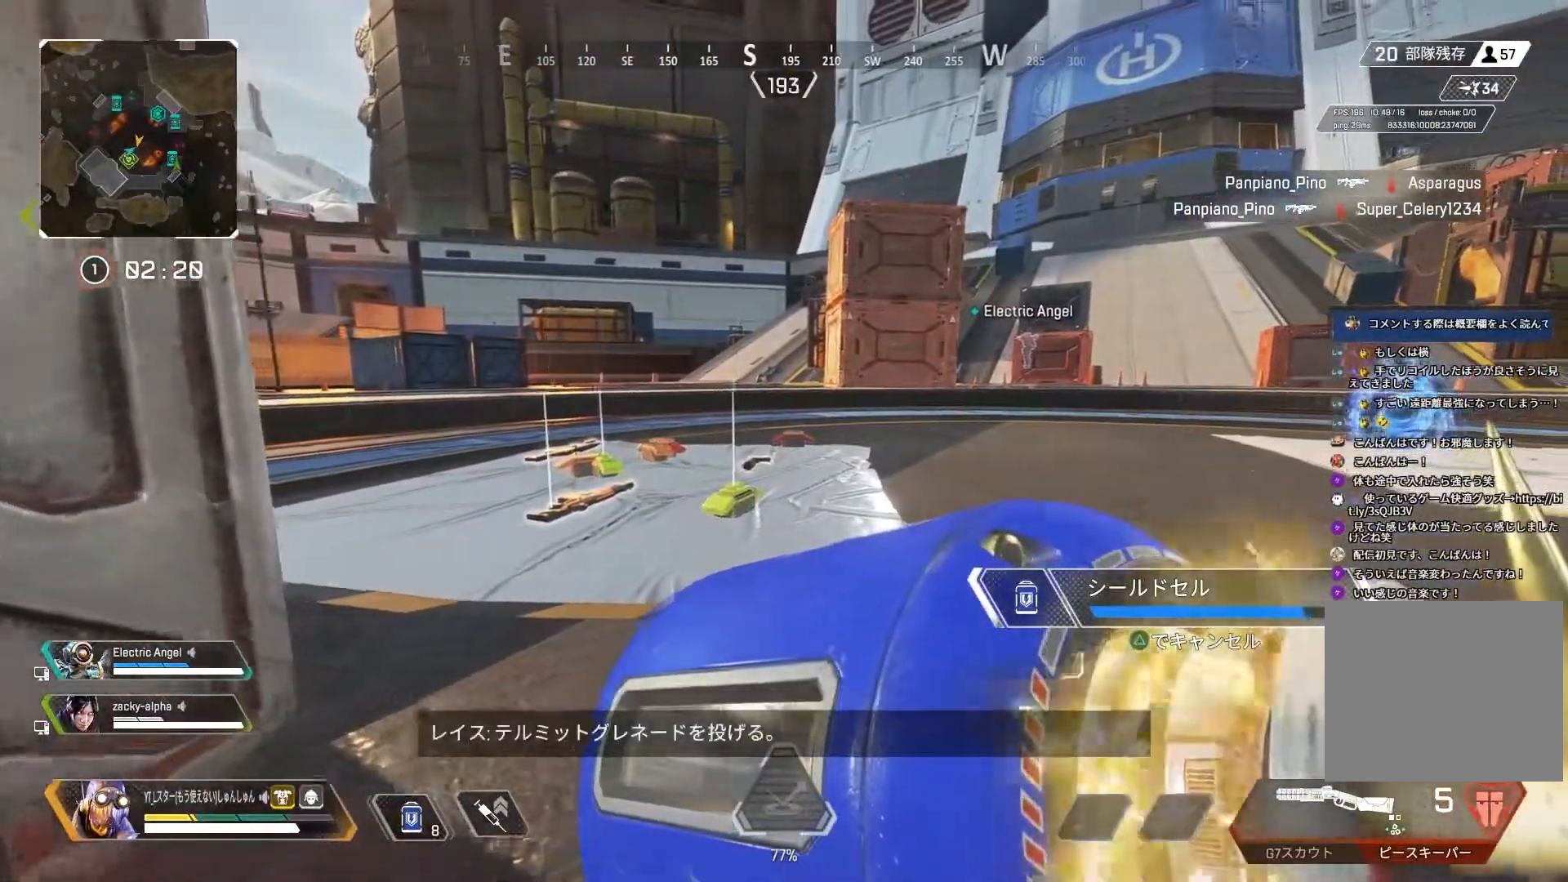
{"buttons": [], "left_stick": "up", "right_stick": "down-left", "events": [[417, "right_stick", "down-left"], [467, "left_stick", "up"]]}
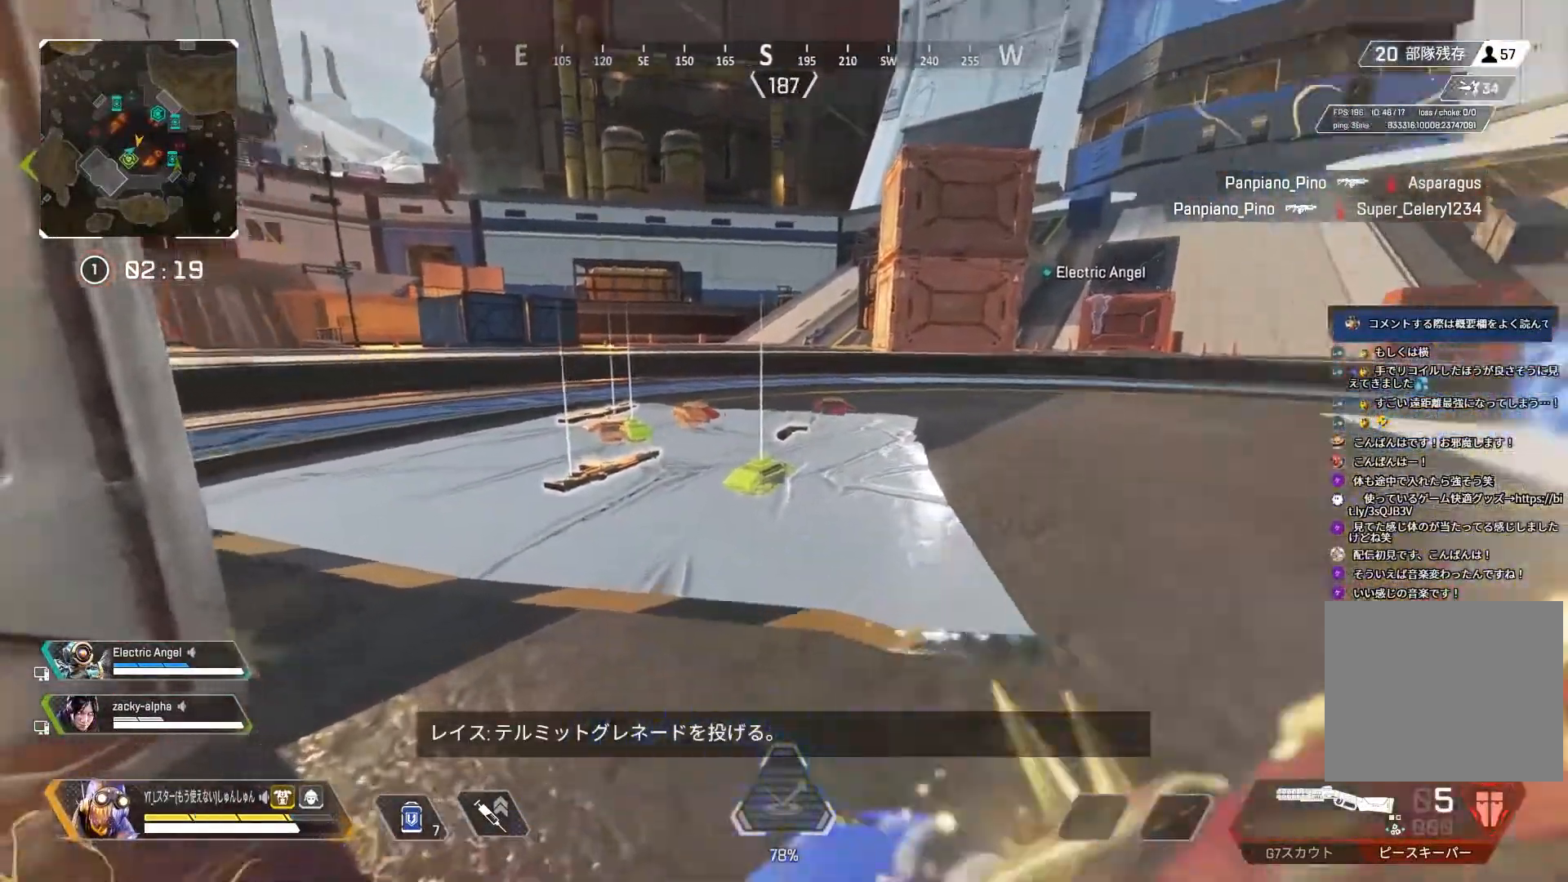
{"buttons": [], "left_stick": "up", "right_stick": "left", "events": [[233, "R2", "down"], [250, "right_stick", "center"], [267, "R2", "up"], [383, "R2", "down"], [433, "R2", "up"], [450, "right_stick", "left"]]}
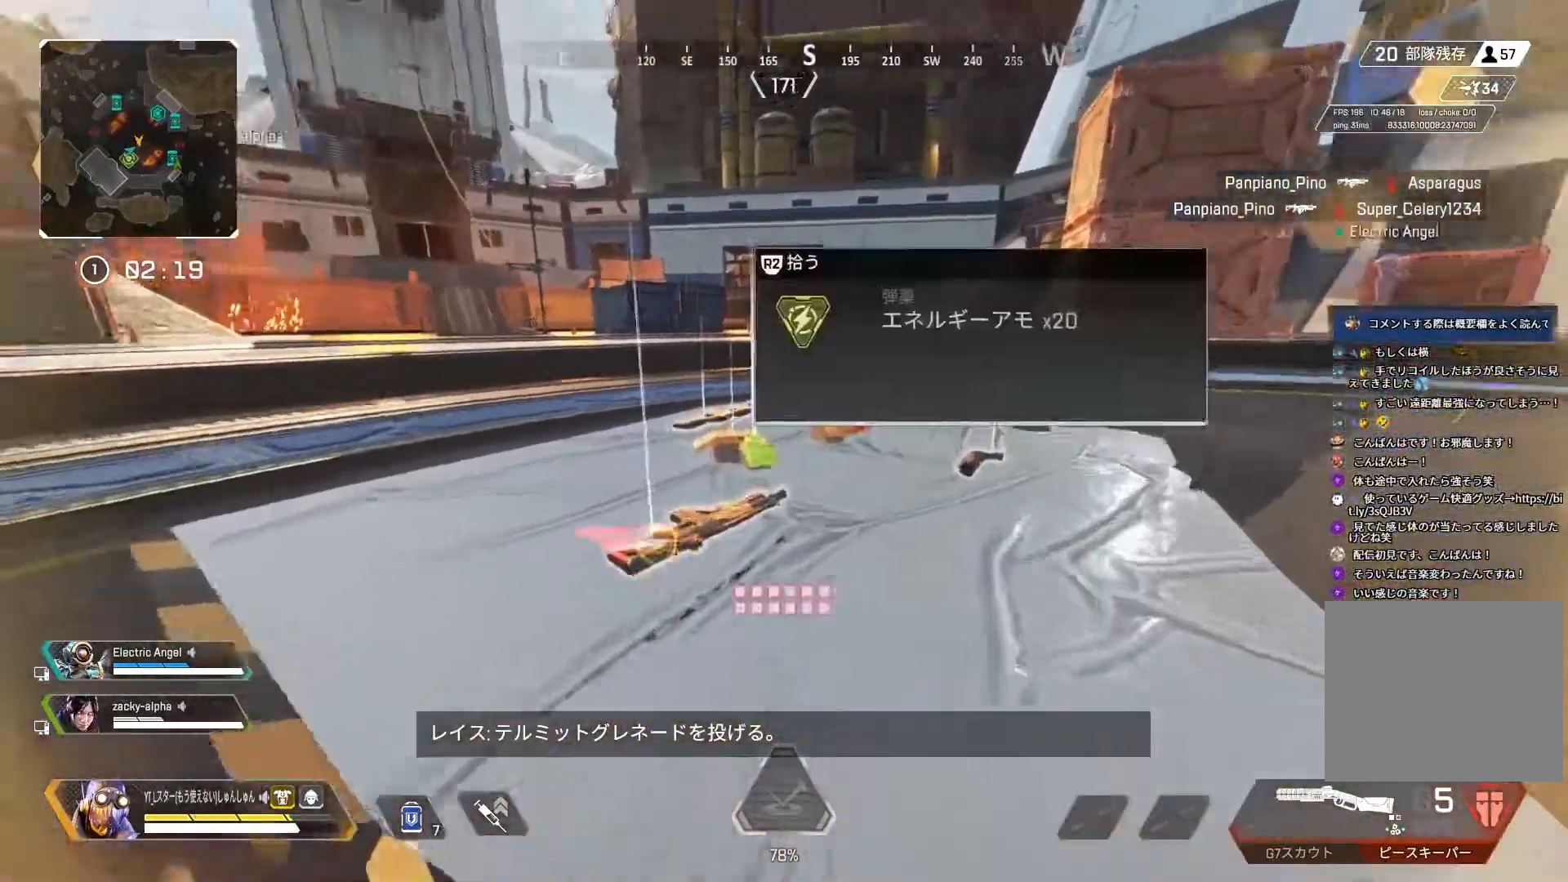
{"buttons": ["L3"], "left_stick": "up", "right_stick": "right", "events": [[33, "R2", "down"], [83, "right_stick", "center"], [100, "R2", "up"], [183, "R2", "down"], [233, "R2", "up"], [333, "R2", "down"], [367, "R2", "up"], [400, "right_stick", "right"], [450, "L3", "down"]]}
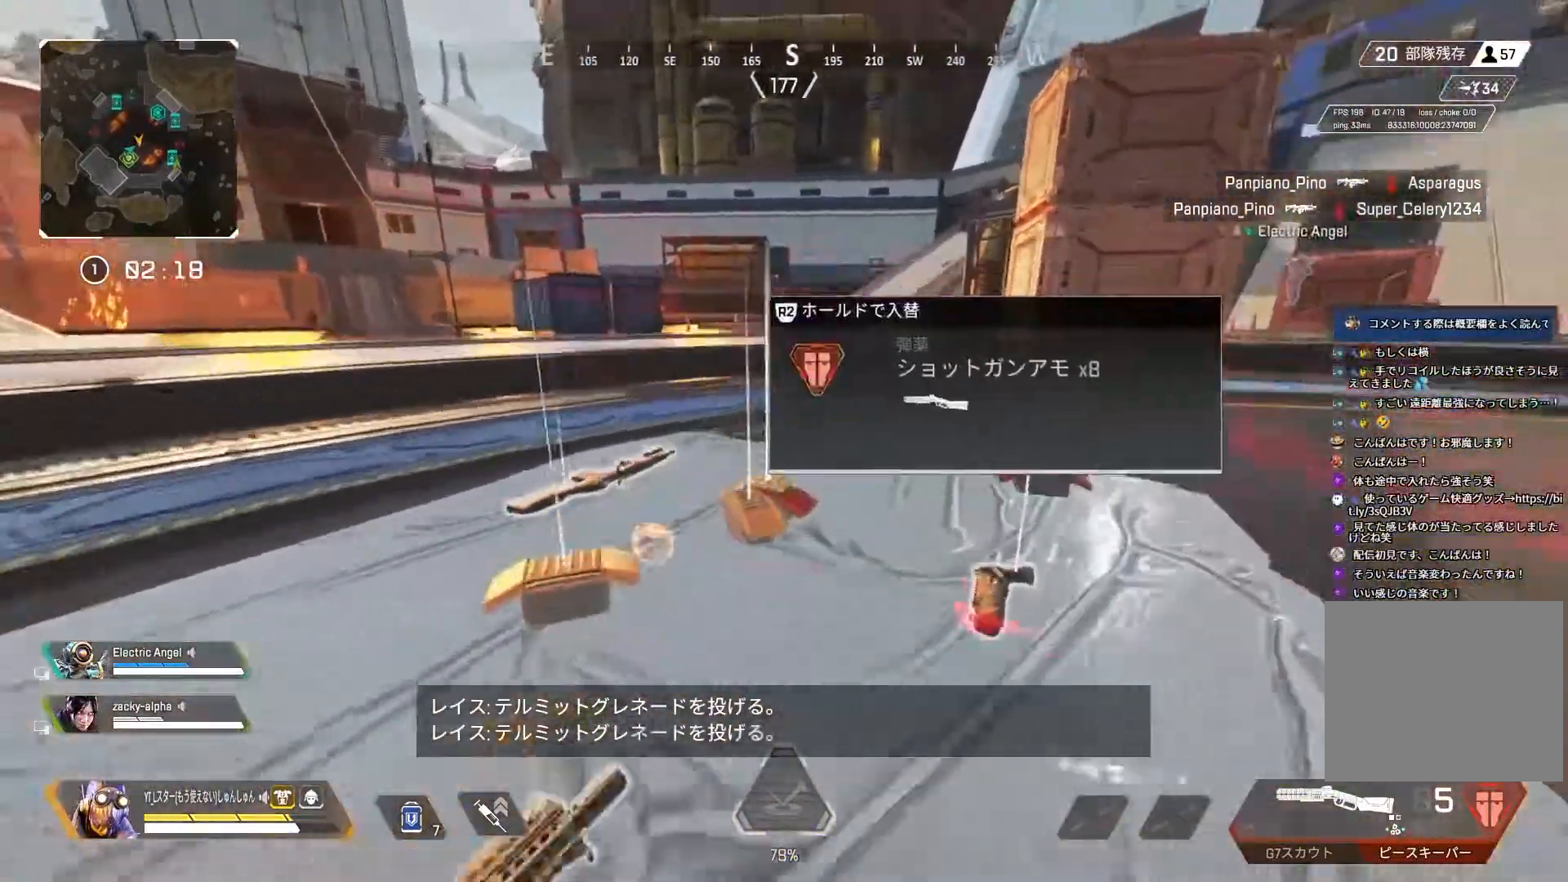
{"buttons": ["L3", "R3"], "left_stick": "up", "right_stick": "center", "events": [[17, "right_stick", "center"], [33, "L3", "up"], [50, "CROSS", "down"], [83, "L3", "down"], [100, "CROSS", "up"], [150, "L3", "up"], [200, "L3", "down"], [217, "right_stick", "up-right"], [383, "right_stick", "up"], [483, "R3", "down"], [483, "right_stick", "center"]]}
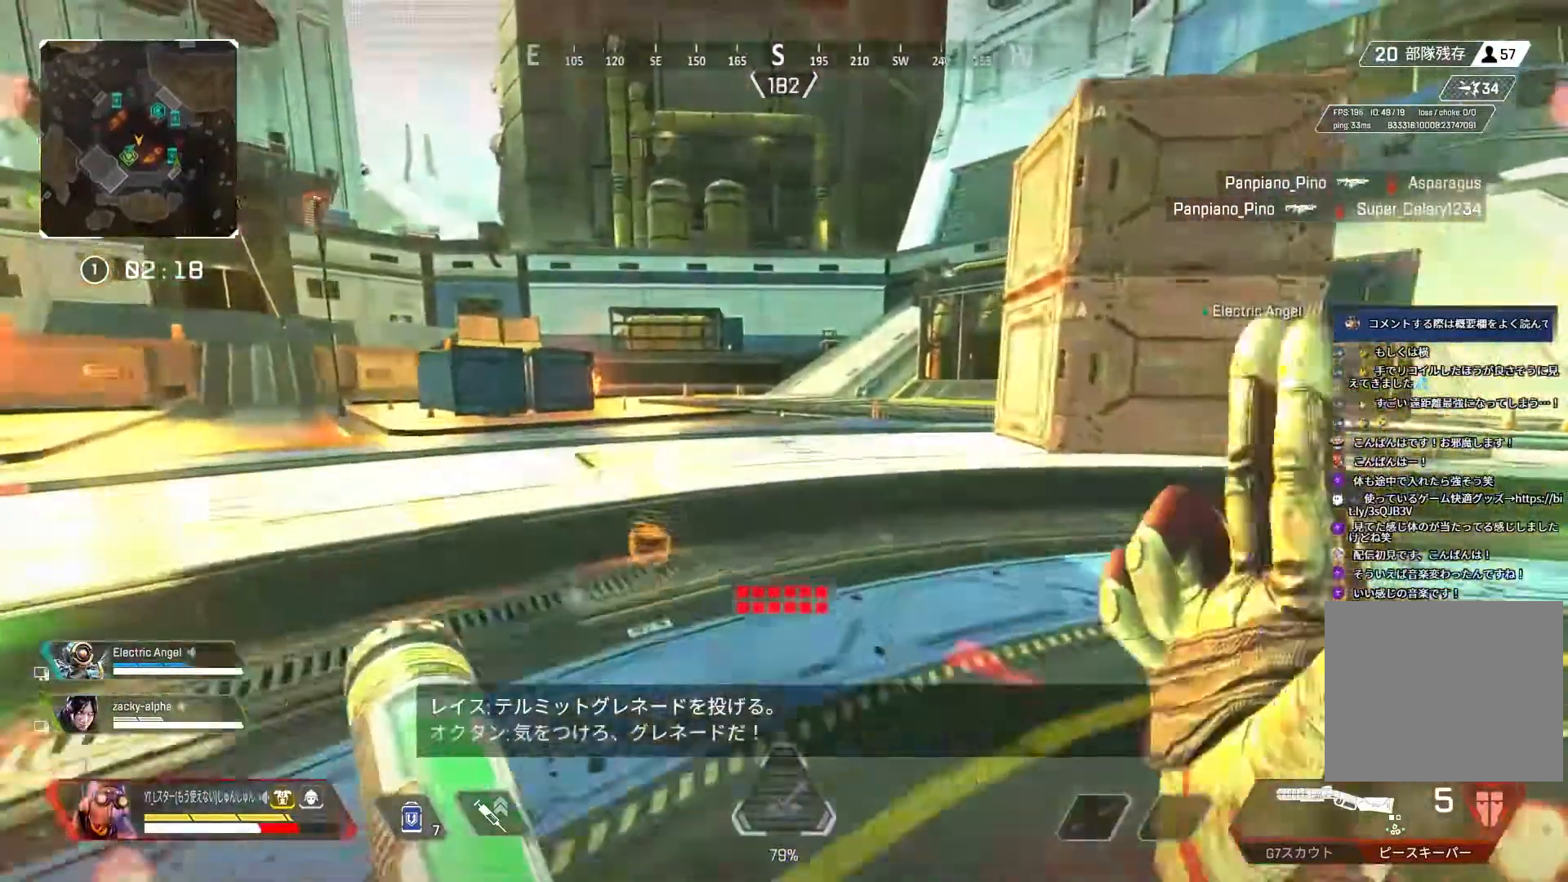
{"buttons": [], "left_stick": "up-right", "right_stick": "right", "events": [[17, "right_stick", "up-right"], [250, "L1", "down"], [250, "left_stick", "up-right"], [250, "right_stick", "right"], [267, "L3", "up"], [267, "R3", "up"], [300, "L1", "up"]]}
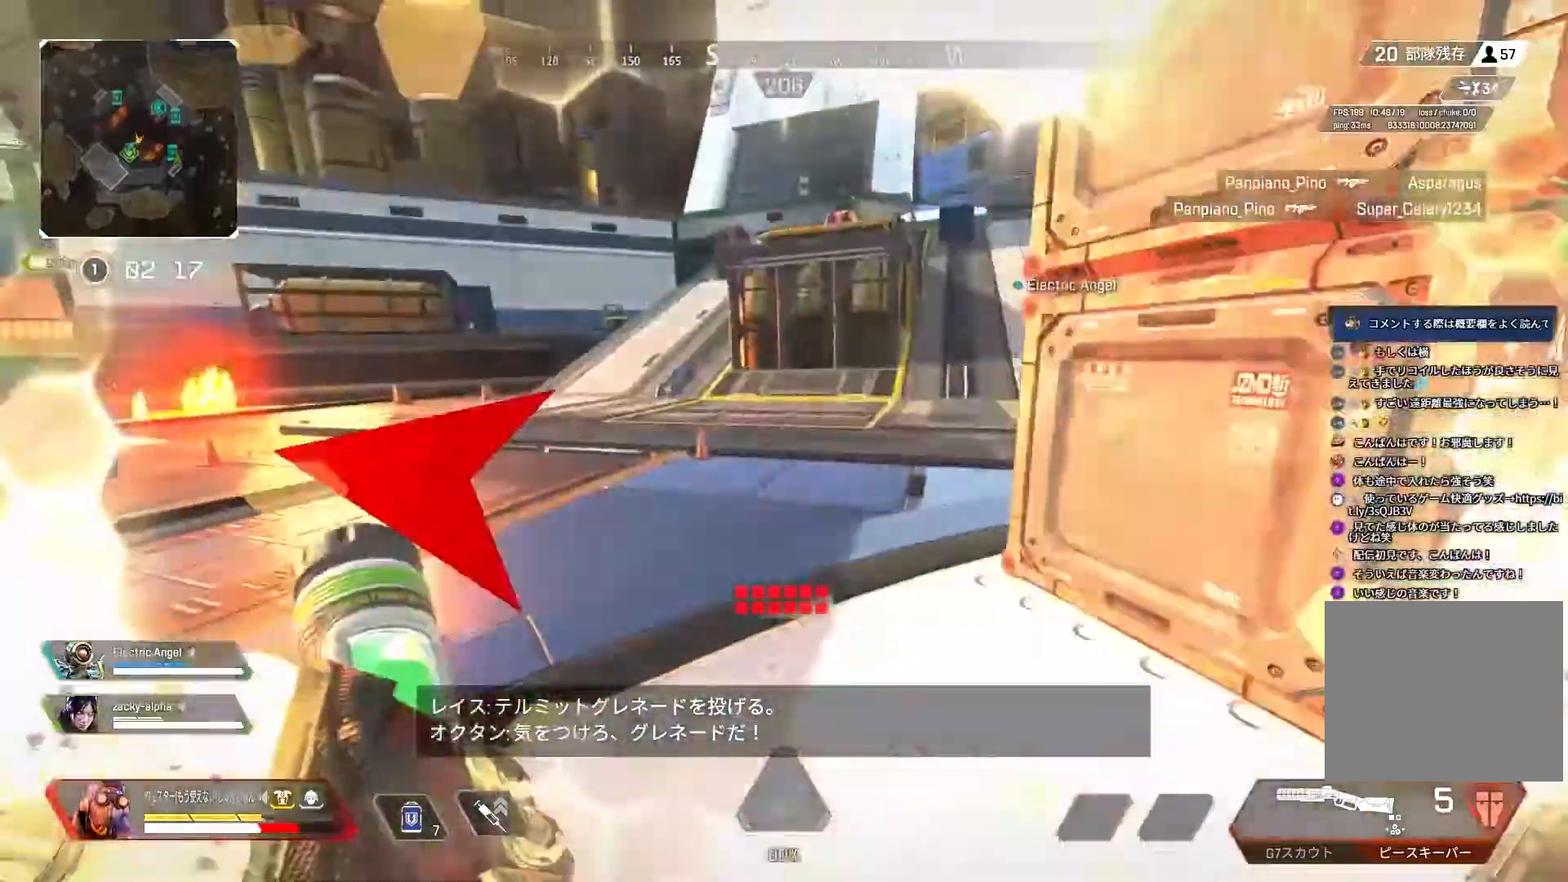
{"buttons": ["L3"], "left_stick": "up", "right_stick": "right", "events": [[267, "right_stick", "center"], [317, "left_stick", "up"], [417, "L3", "down"], [433, "right_stick", "right"]]}
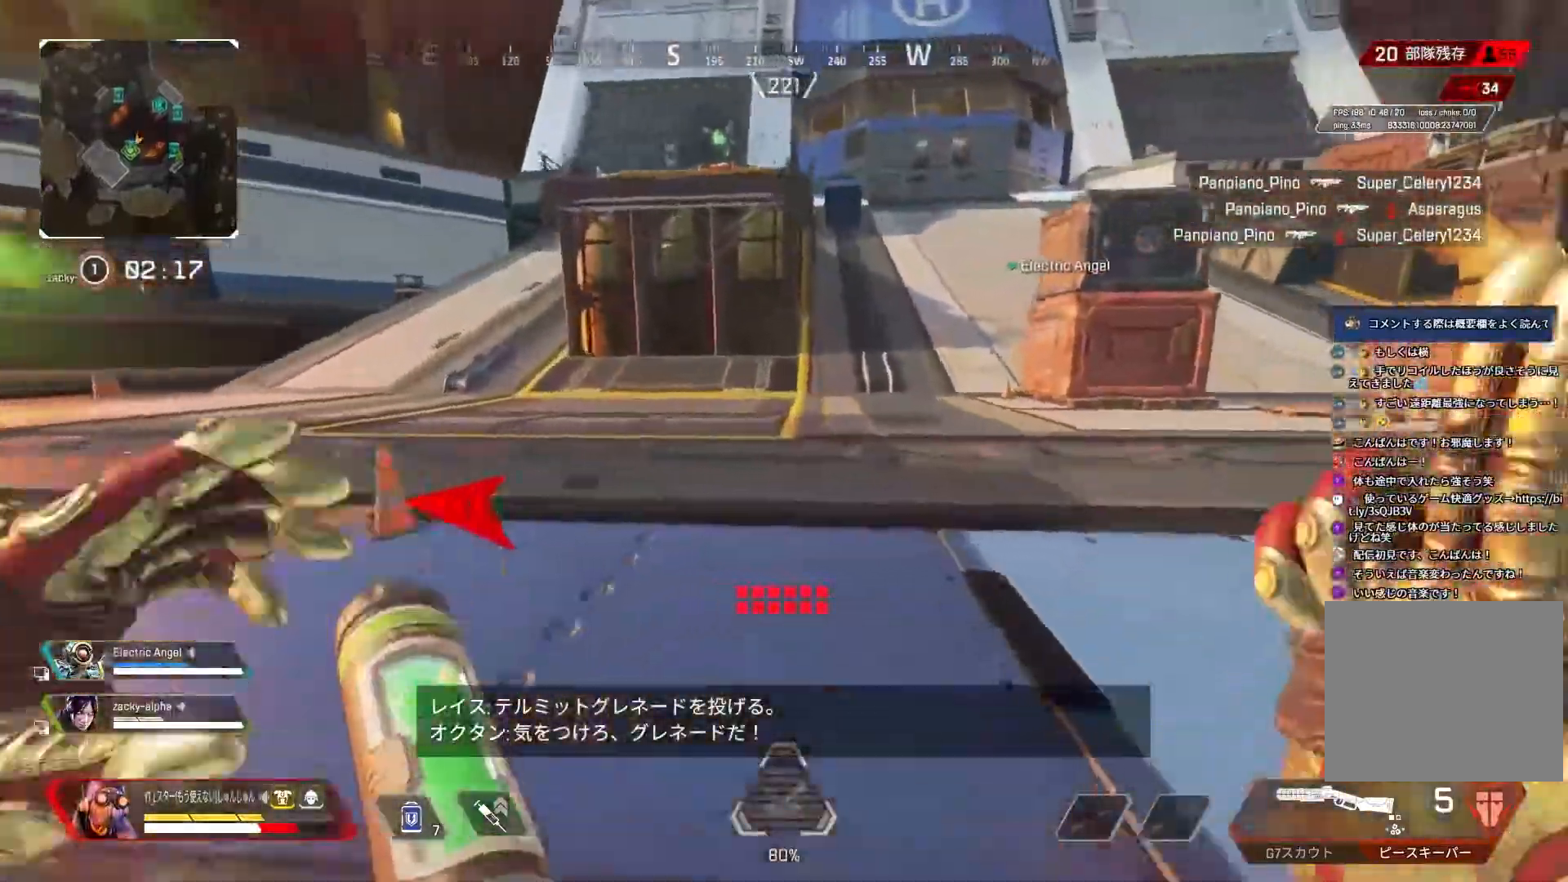
{"buttons": ["L3"], "left_stick": "up", "right_stick": "right", "events": []}
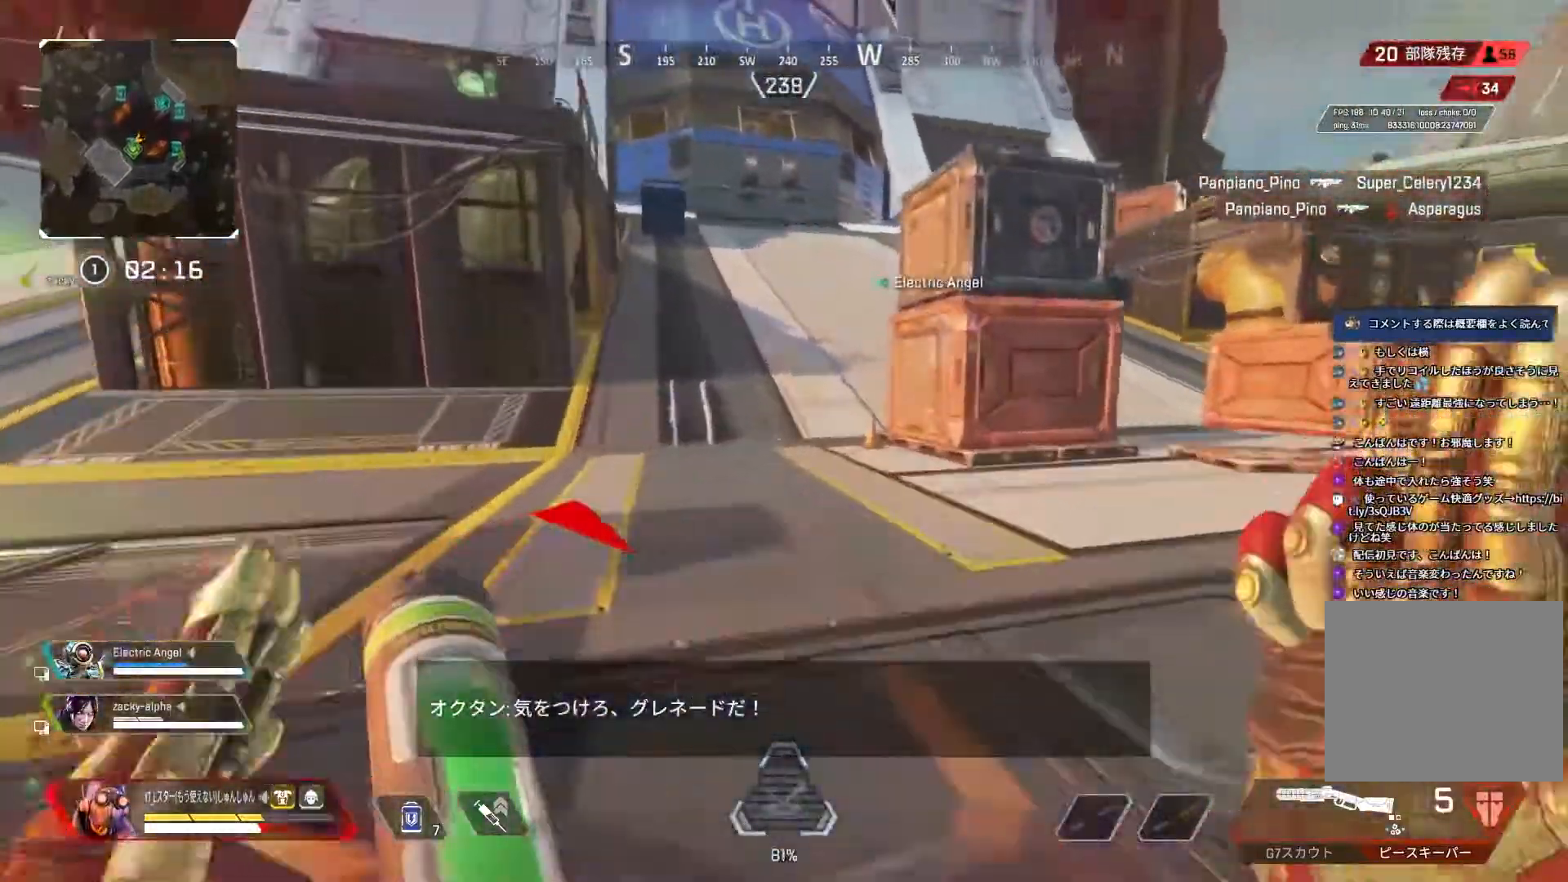
{"buttons": ["L3"], "left_stick": "up", "right_stick": "left", "events": [[50, "right_stick", "center"], [350, "right_stick", "left"]]}
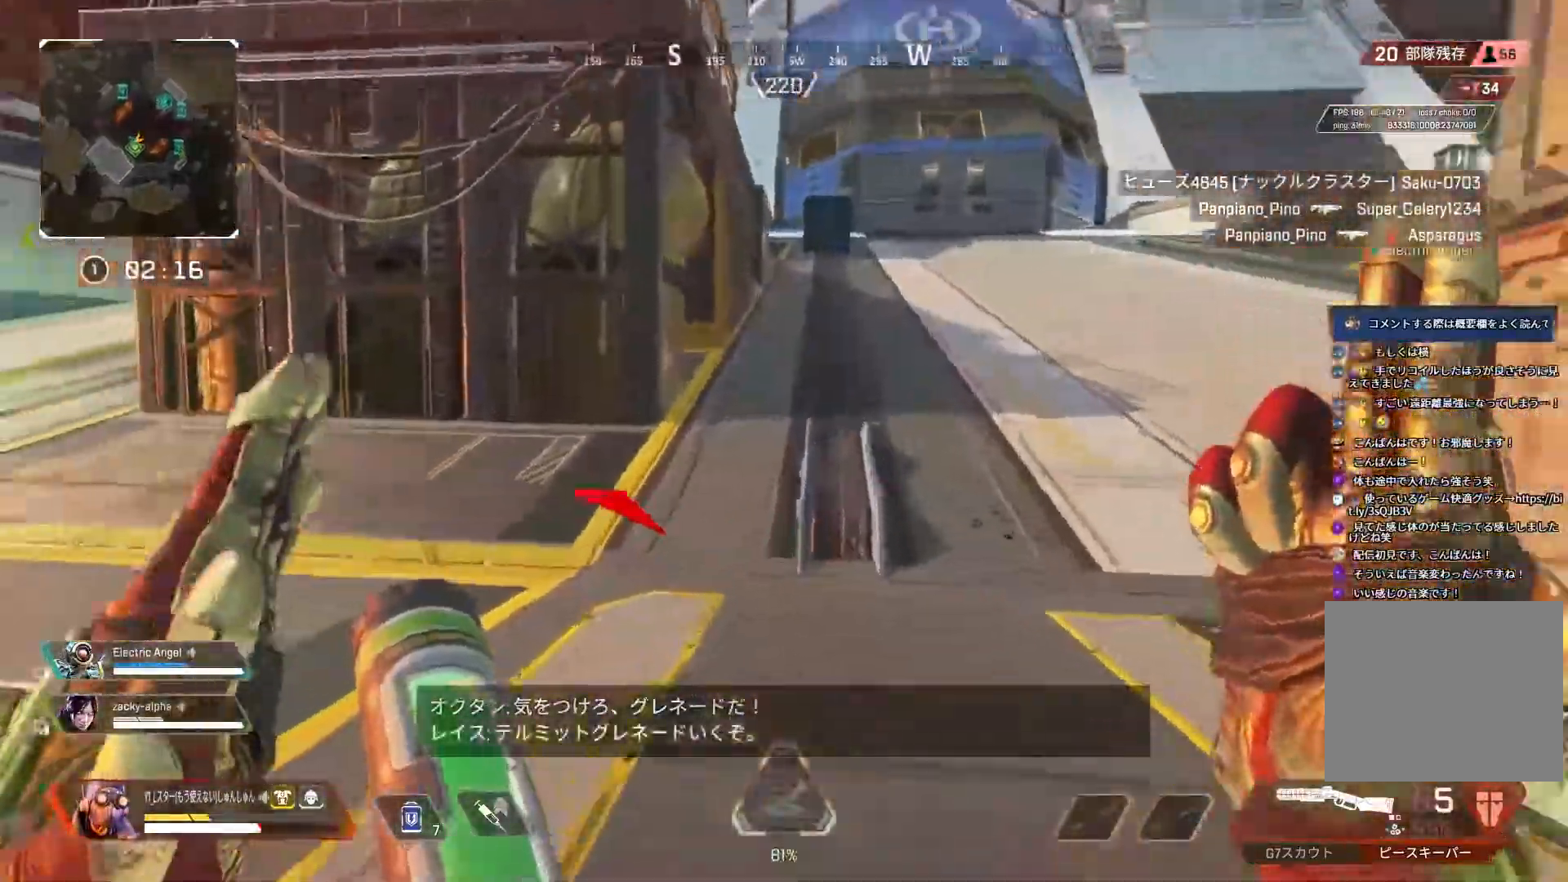
{"buttons": ["L3"], "left_stick": "up", "right_stick": "center", "events": [[83, "right_stick", "right"], [500, "right_stick", "center"]]}
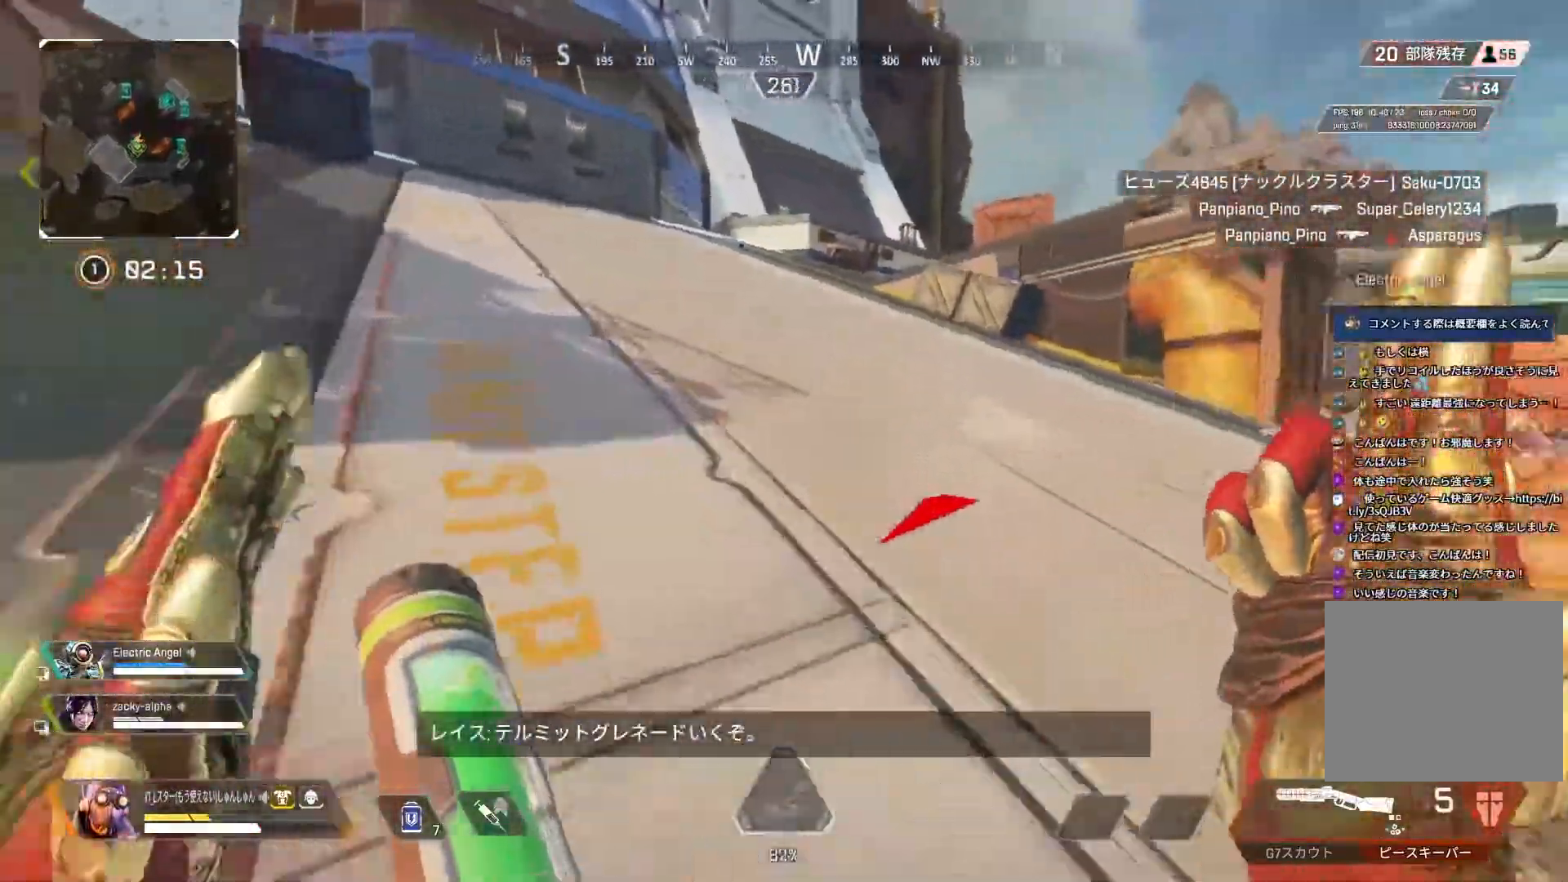
{"buttons": ["L3", "R3"], "left_stick": "up", "right_stick": "left", "events": [[33, "right_stick", "up-left"], [300, "right_stick", "left"], [483, "R3", "down"]]}
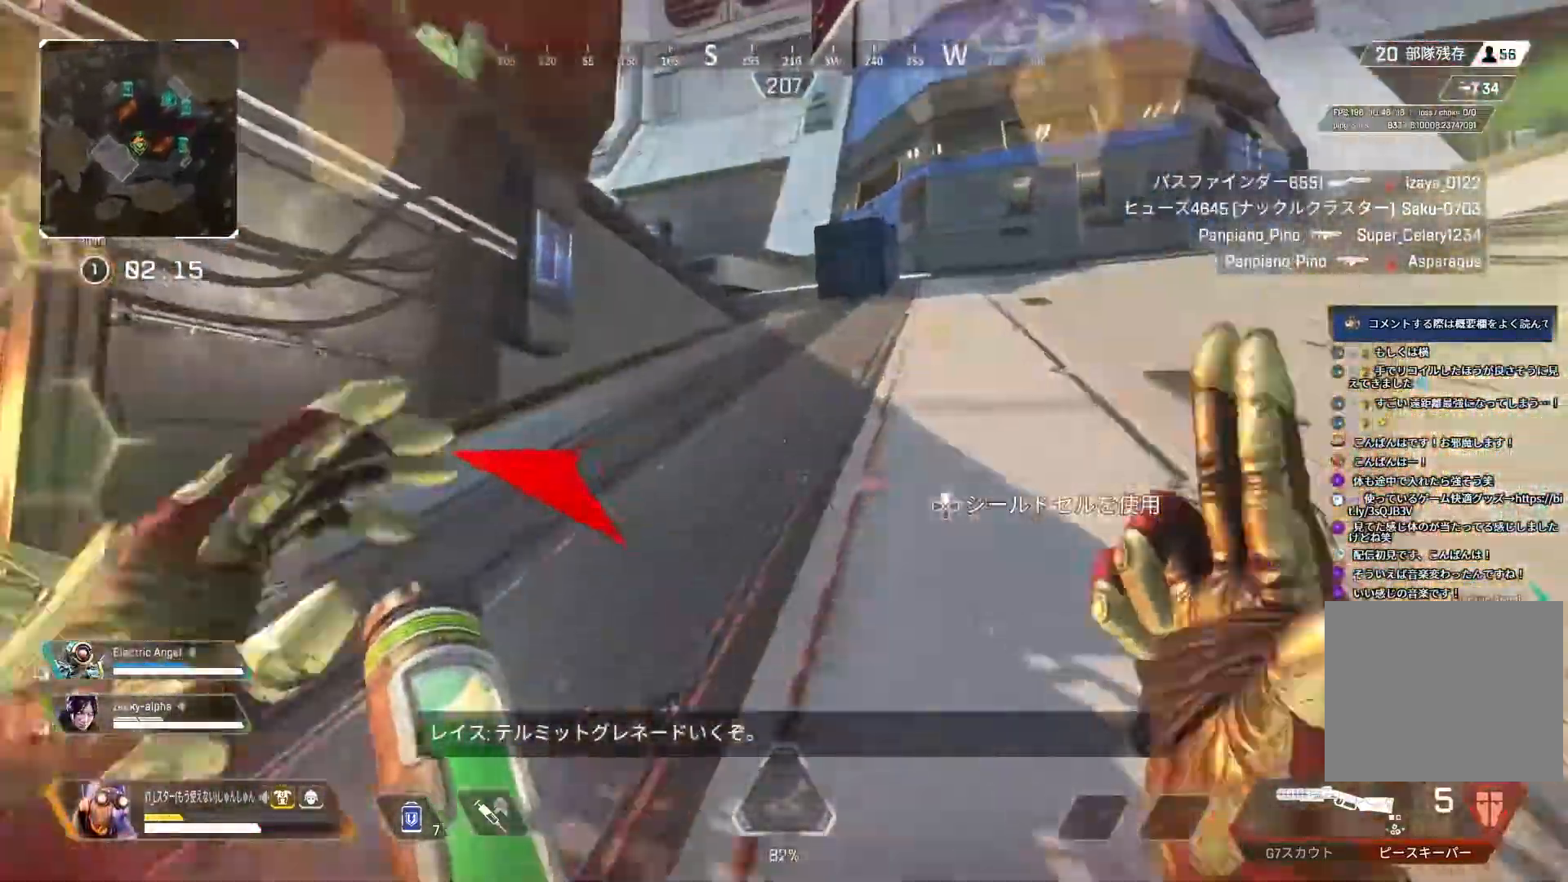
{"buttons": [], "left_stick": "up-right", "right_stick": "right", "events": [[17, "right_stick", "center"], [200, "L1", "down"], [217, "left_stick", "up-right"], [233, "L3", "up"], [233, "R3", "up"], [233, "right_stick", "right"], [267, "L1", "up"]]}
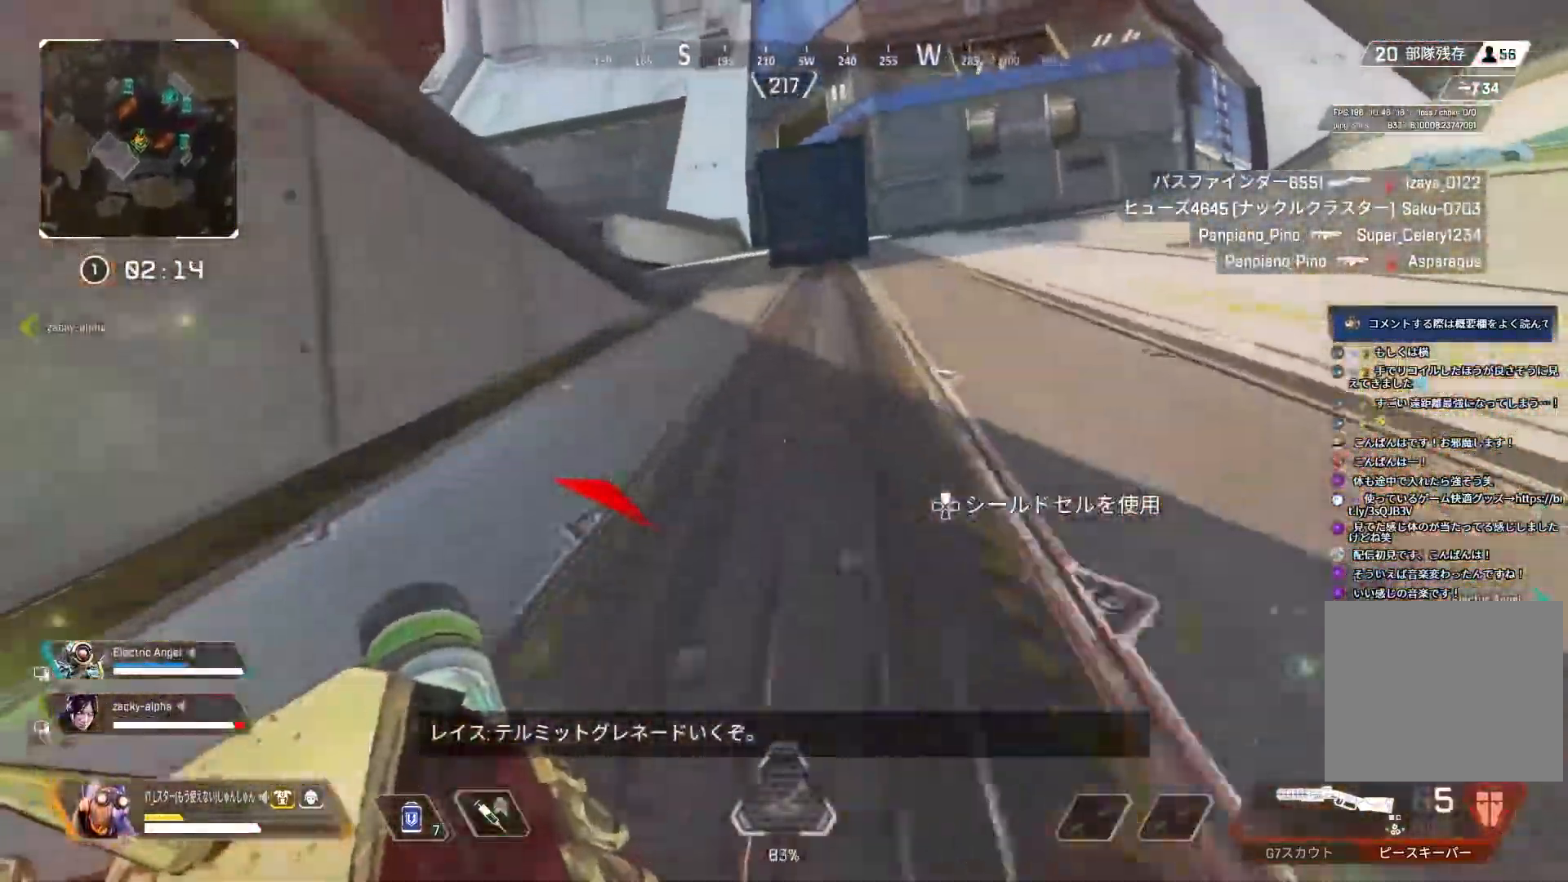
{"buttons": ["L3"], "left_stick": "up", "right_stick": "center", "events": [[33, "L3", "down"], [33, "left_stick", "up"], [33, "right_stick", "center"]]}
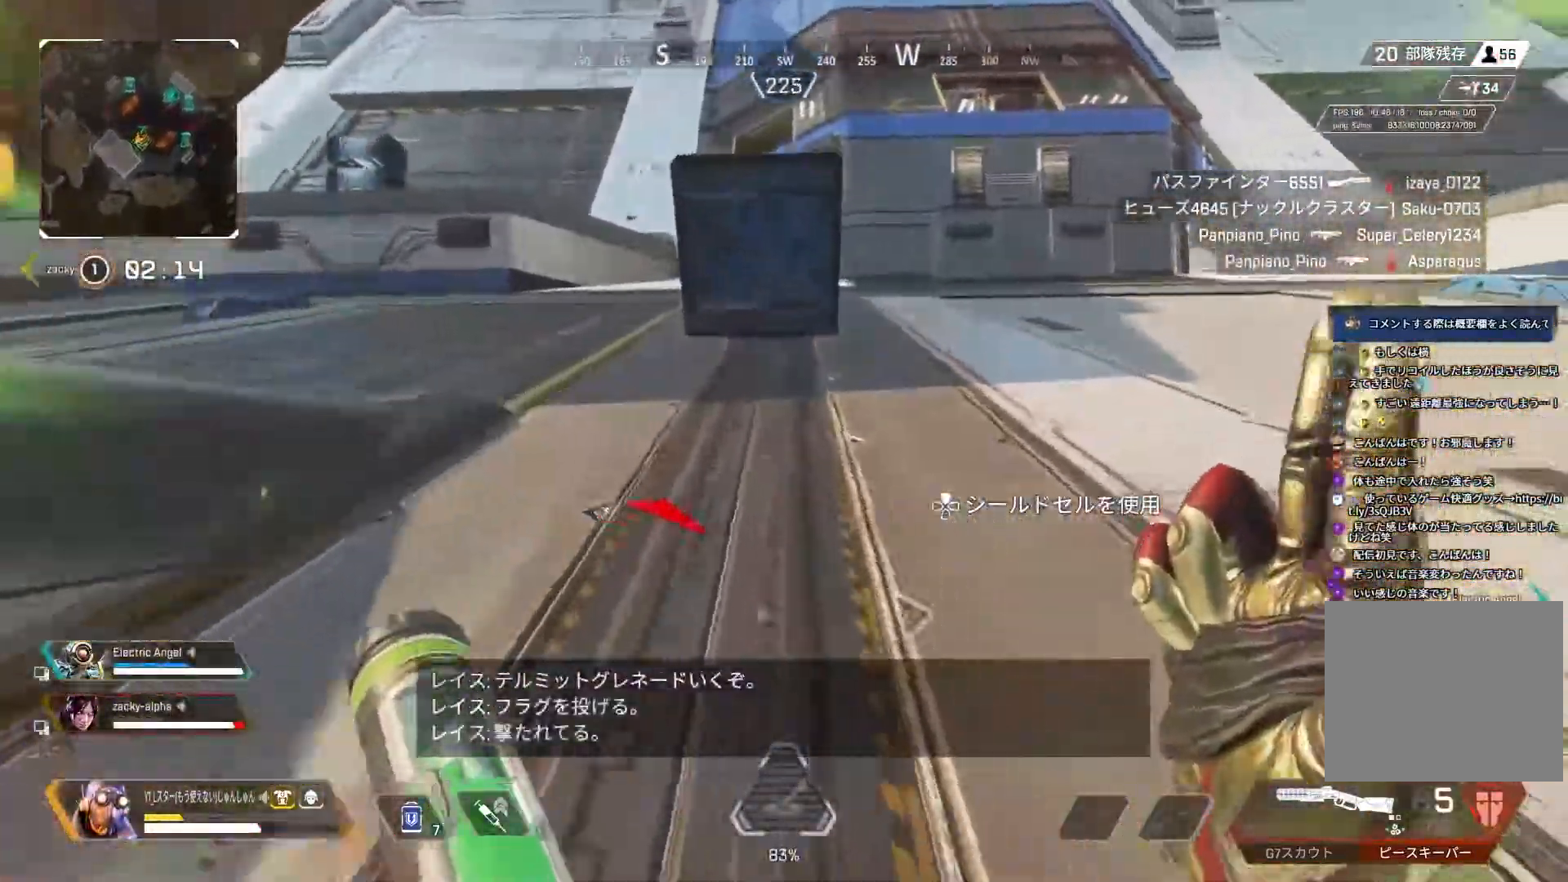
{"buttons": ["L3"], "left_stick": "up-left", "right_stick": "center", "events": [[200, "right_stick", "right"], [217, "L1", "down"], [283, "L1", "up"], [300, "L3", "up"], [333, "right_stick", "center"], [350, "left_stick", "up-left"], [483, "L3", "down"]]}
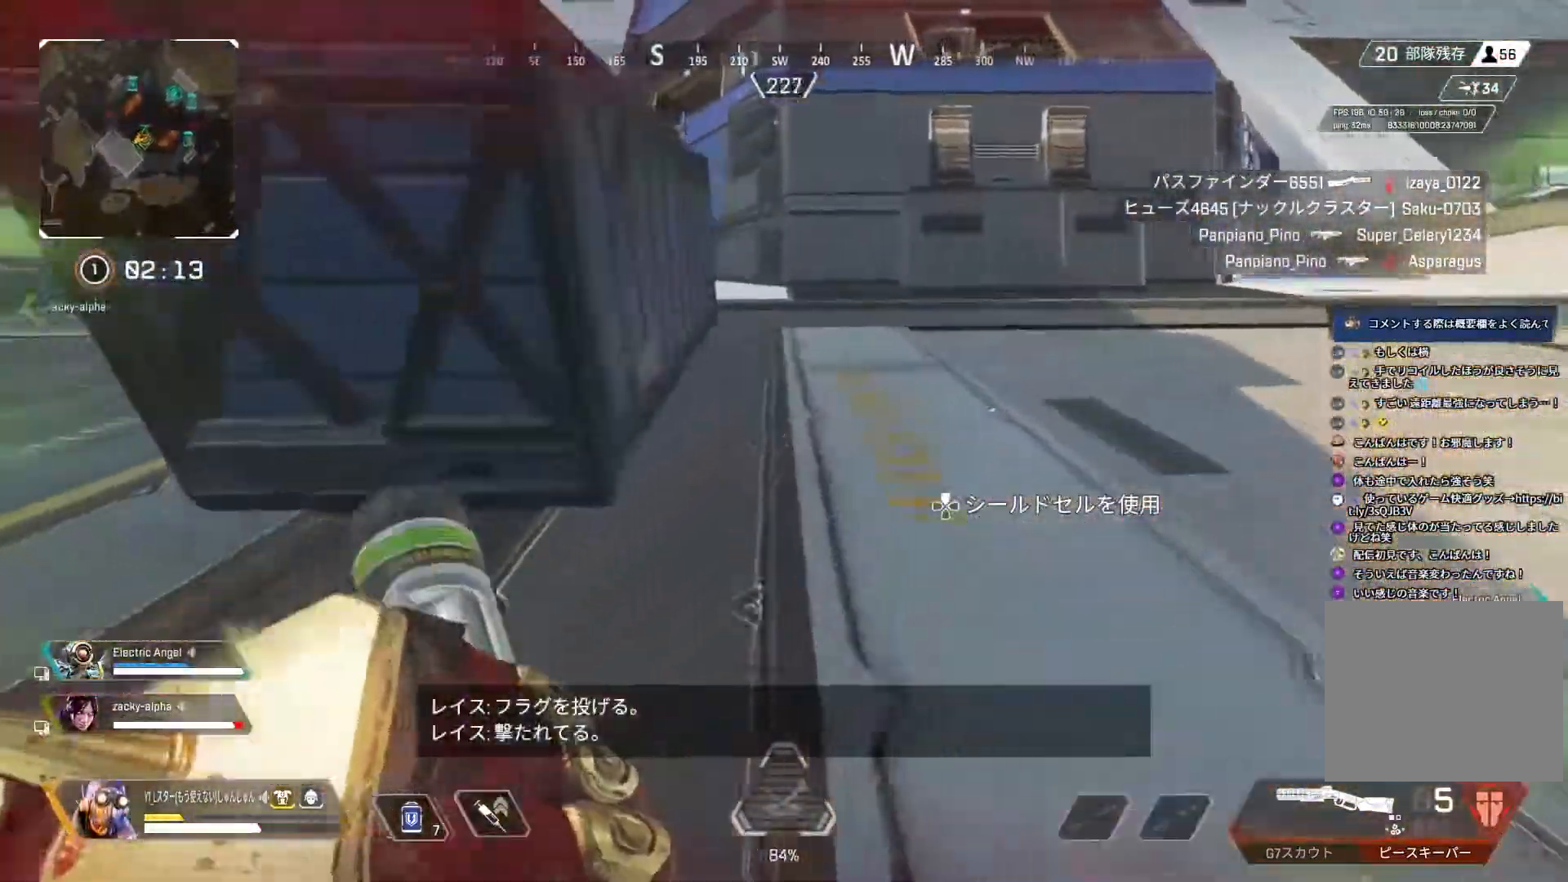
{"buttons": [], "left_stick": "up", "right_stick": "center", "events": [[133, "DPAD_UP", "down"], [167, "left_stick", "up"], [217, "right_stick", "left"], [233, "DPAD_UP", "up"], [300, "right_stick", "center"], [350, "L3", "up"]]}